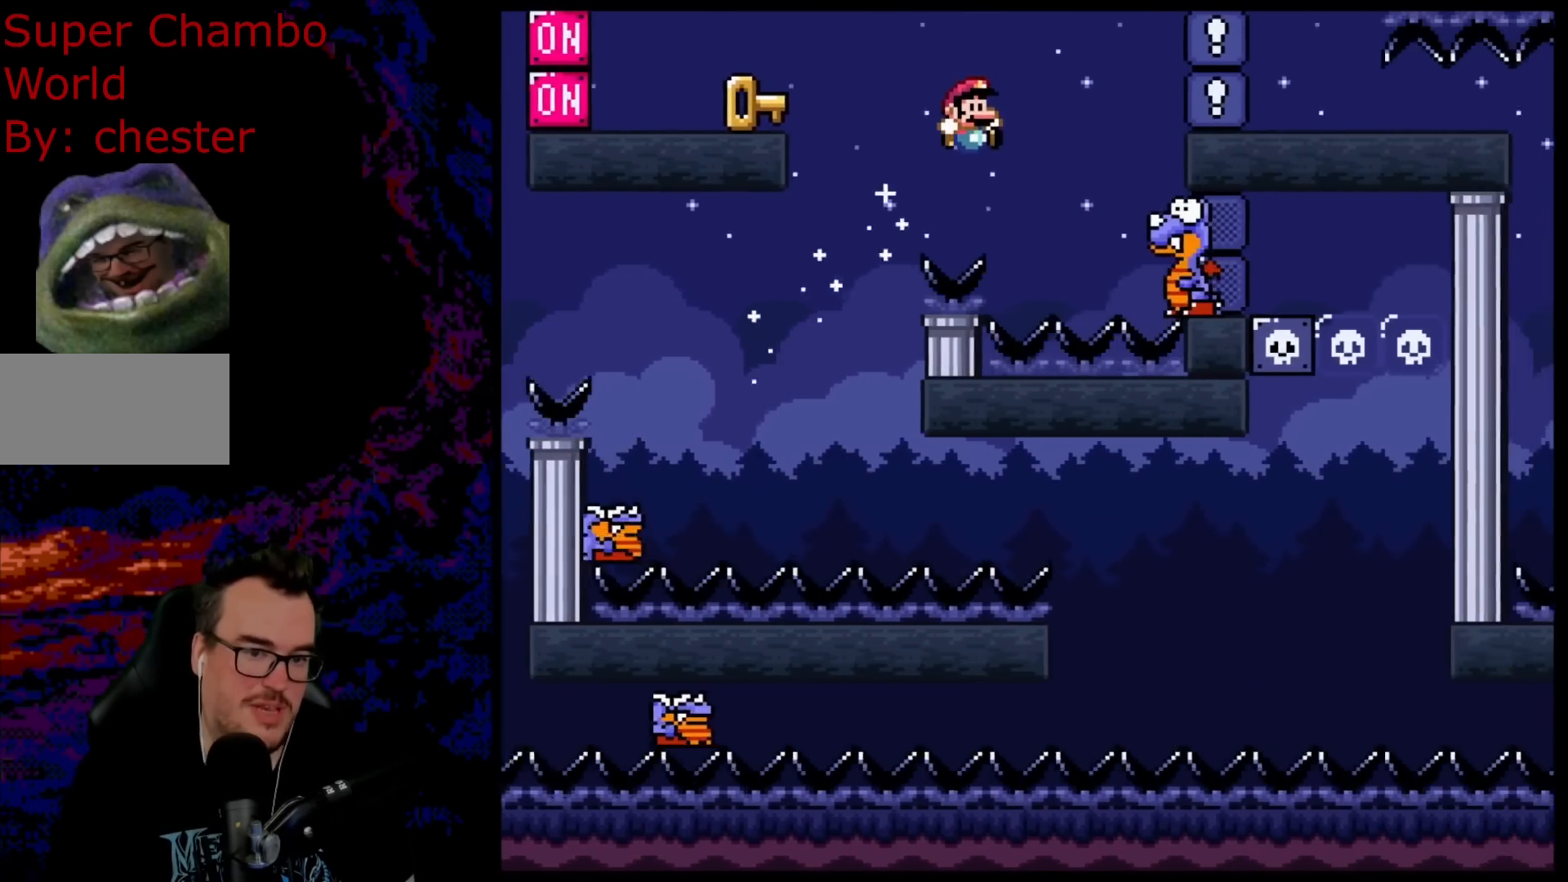
Gameplay with a controller (Nintendo layout); each line is a JSON object with the inputs held at the frame after it. "events" lists button and stick changes between this image and that frame as [ms after this image, input, new state], when the widget could be followed in between. Not read: L3 R3.
{"buttons": ["B", "Y", "DPAD_LEFT"], "events": [[217, "DPAD_DOWN", "down"], [233, "DPAD_LEFT", "down"], [233, "DPAD_RIGHT", "up"], [250, "DPAD_DOWN", "up"]]}
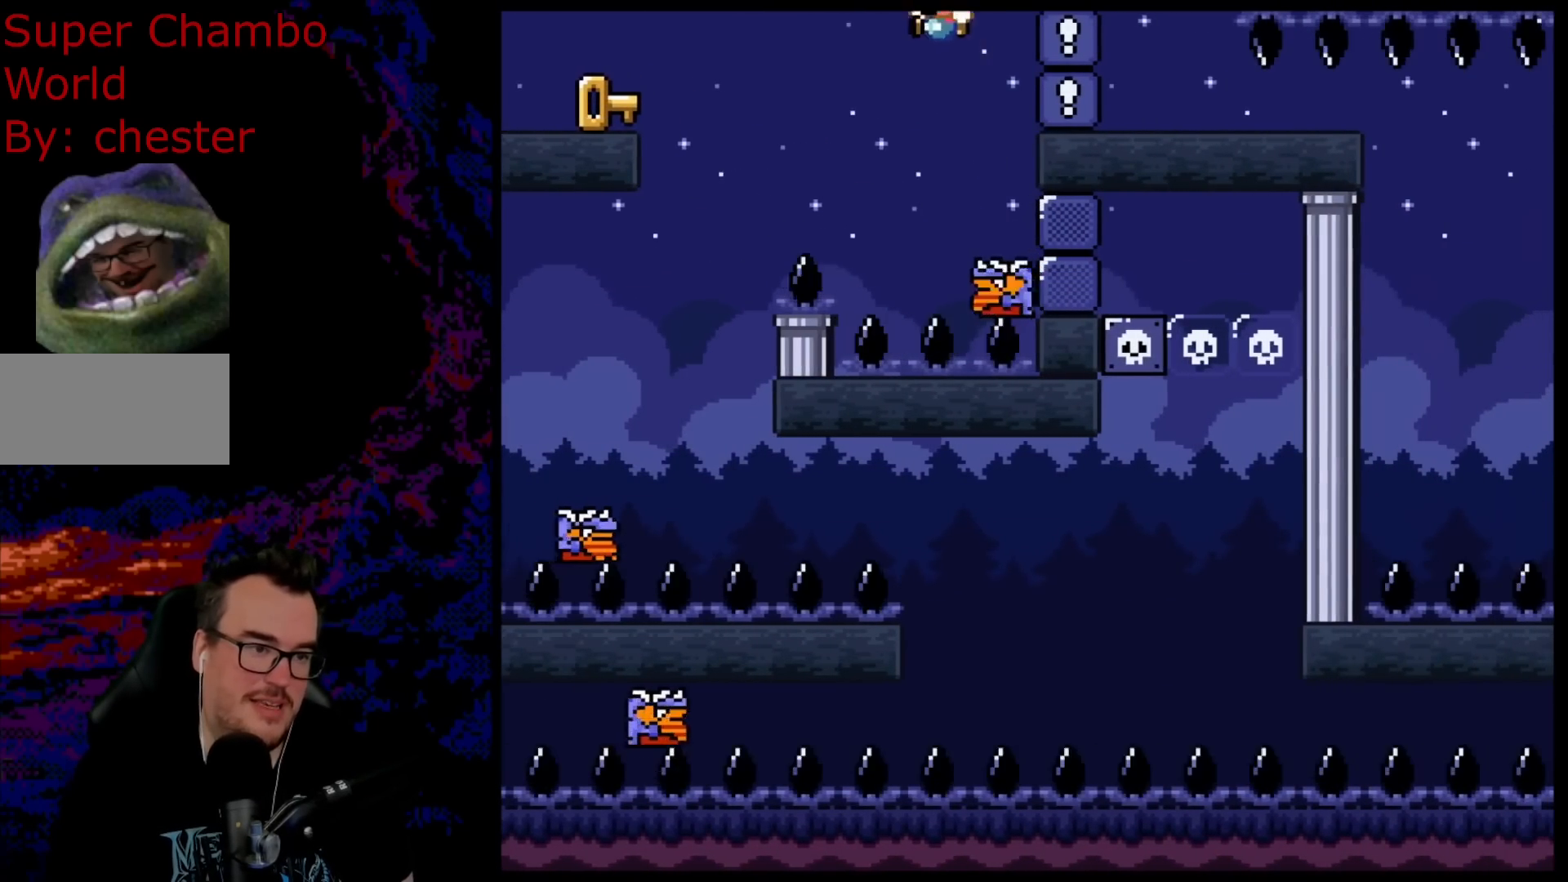
{"buttons": ["B", "Y", "DPAD_LEFT"], "events": []}
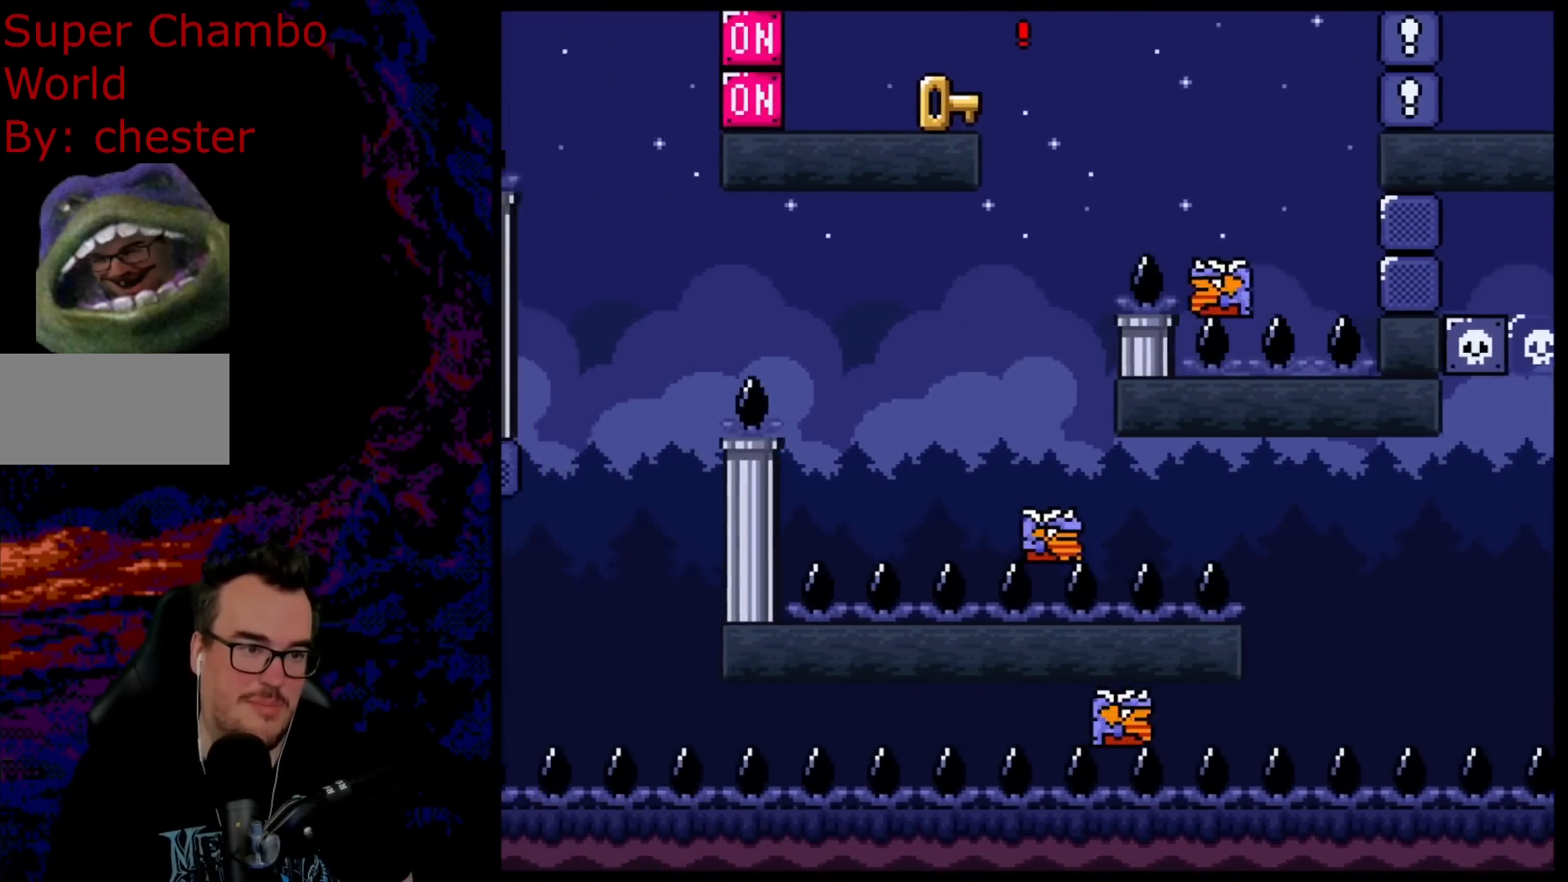
{"buttons": ["Y", "DPAD_RIGHT"], "events": [[50, "B", "up"], [250, "Y", "up"], [333, "DPAD_LEFT", "up"], [367, "DPAD_RIGHT", "down"], [400, "Y", "down"]]}
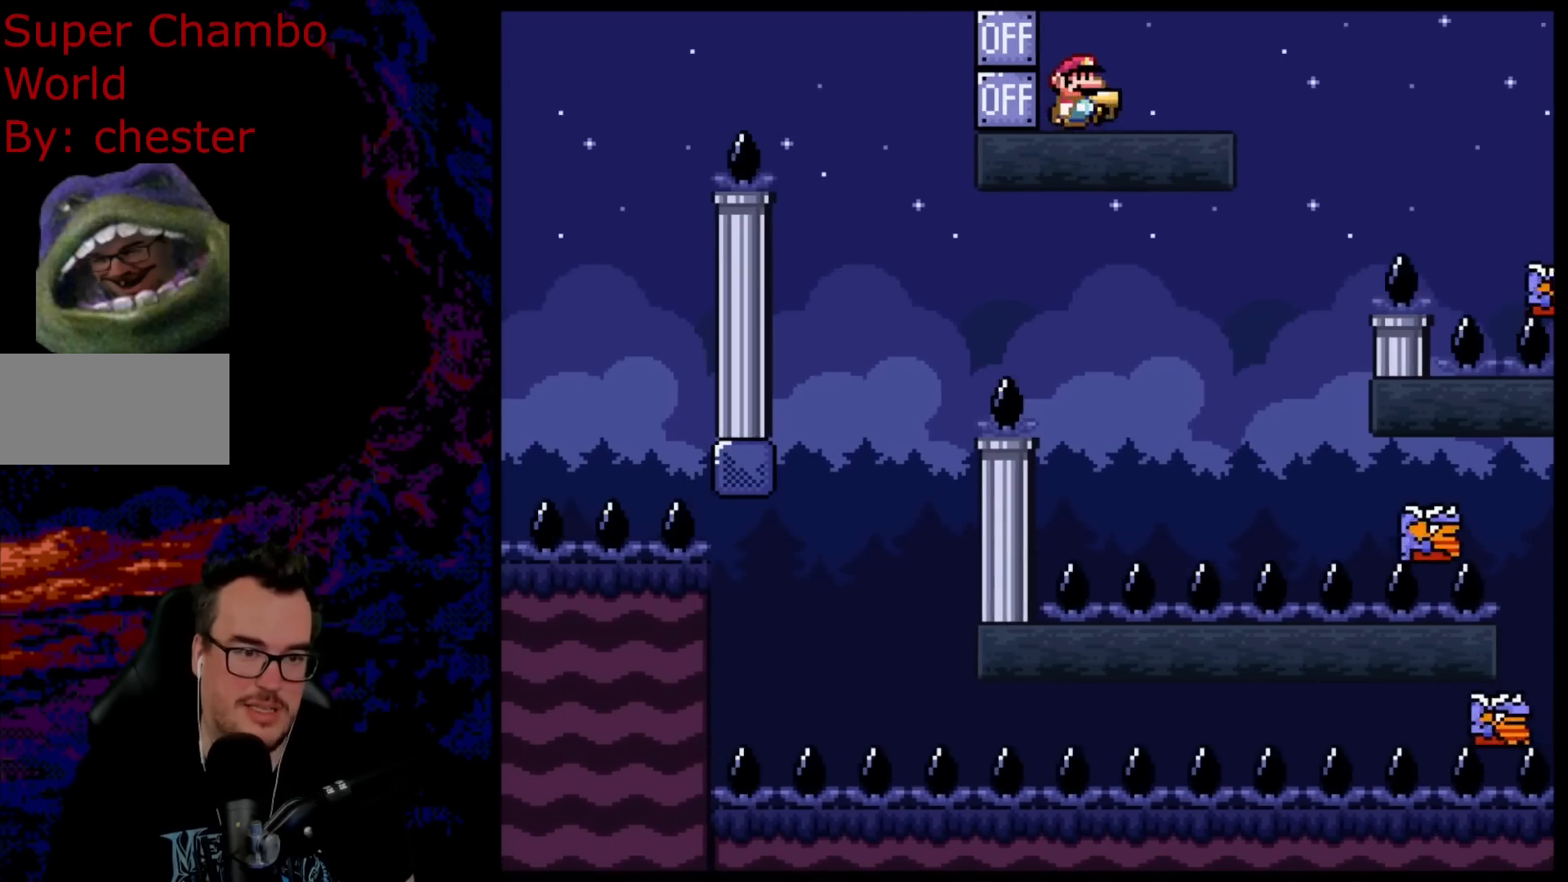
{"buttons": ["B", "Y", "DPAD_RIGHT"], "events": [[300, "B", "down"]]}
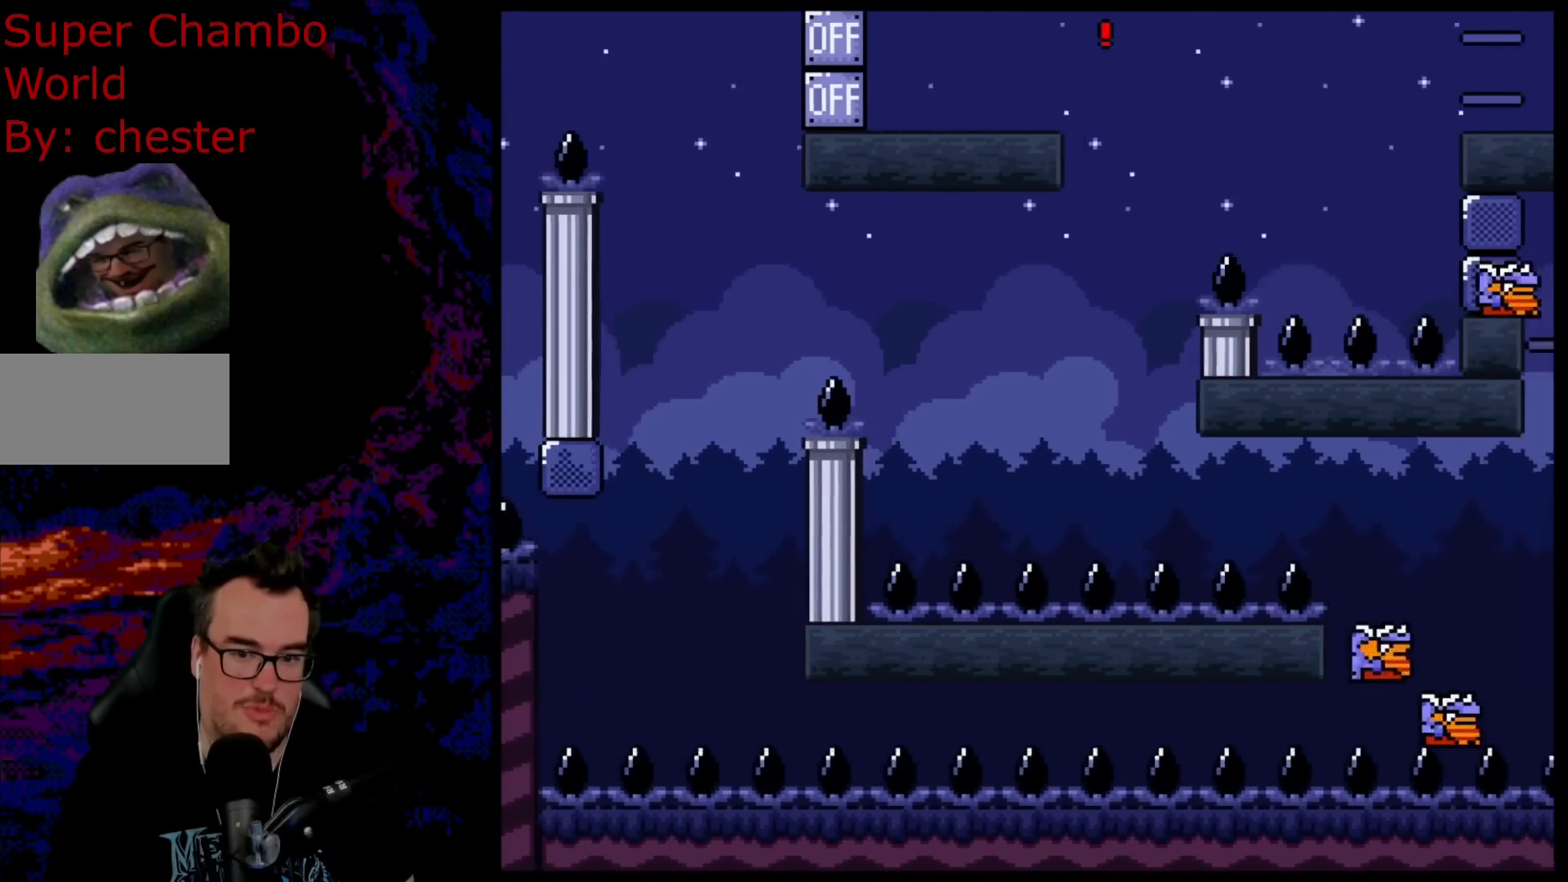
{"buttons": ["B", "Y", "DPAD_RIGHT"], "events": []}
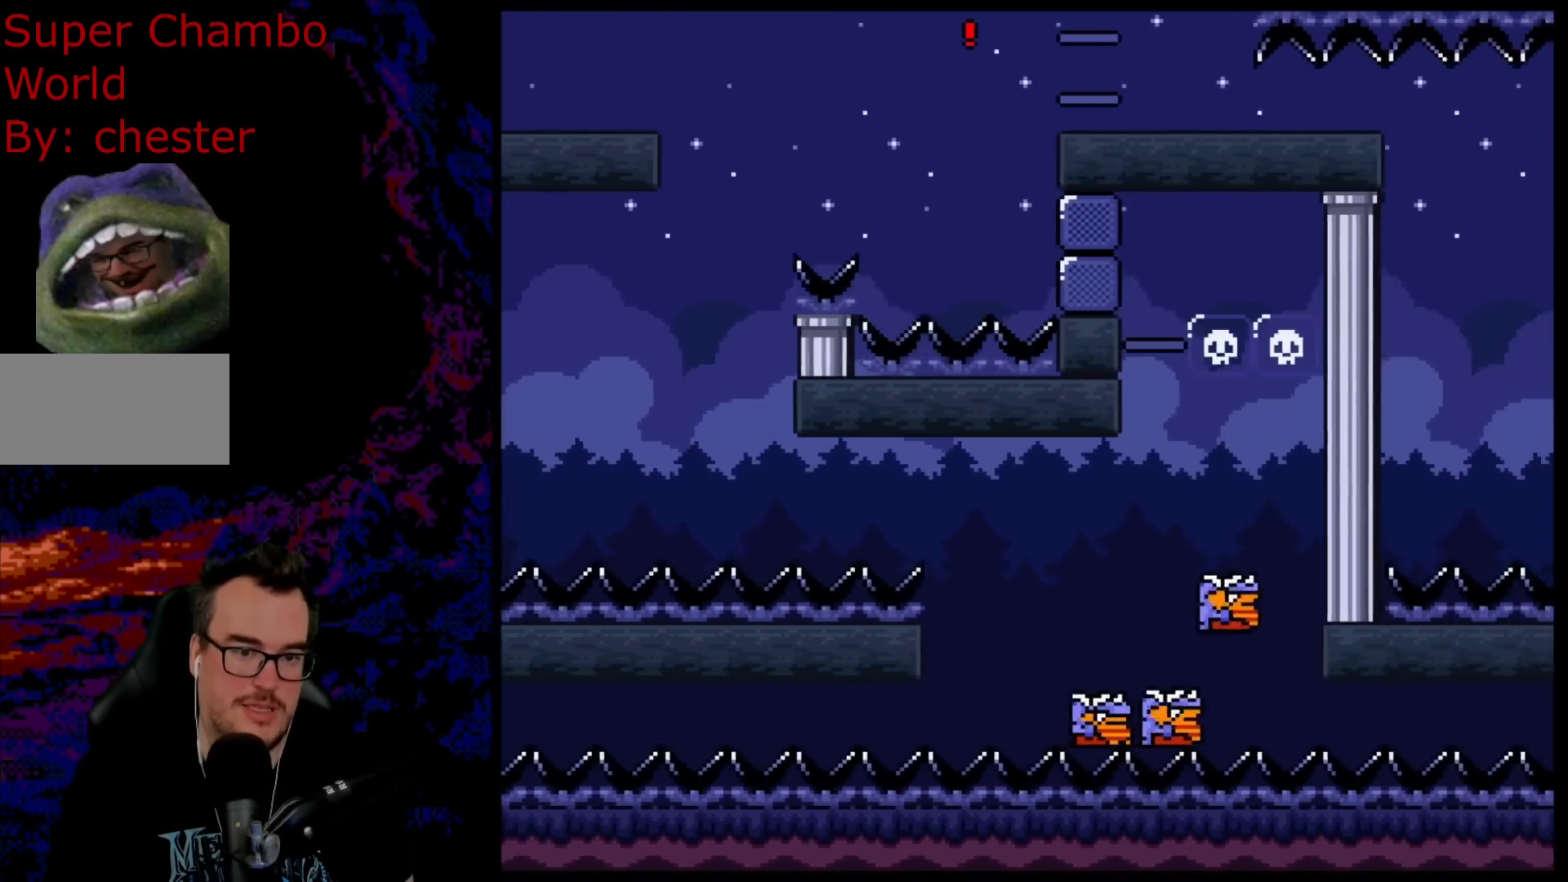
{"buttons": ["B", "Y", "DPAD_RIGHT"], "events": []}
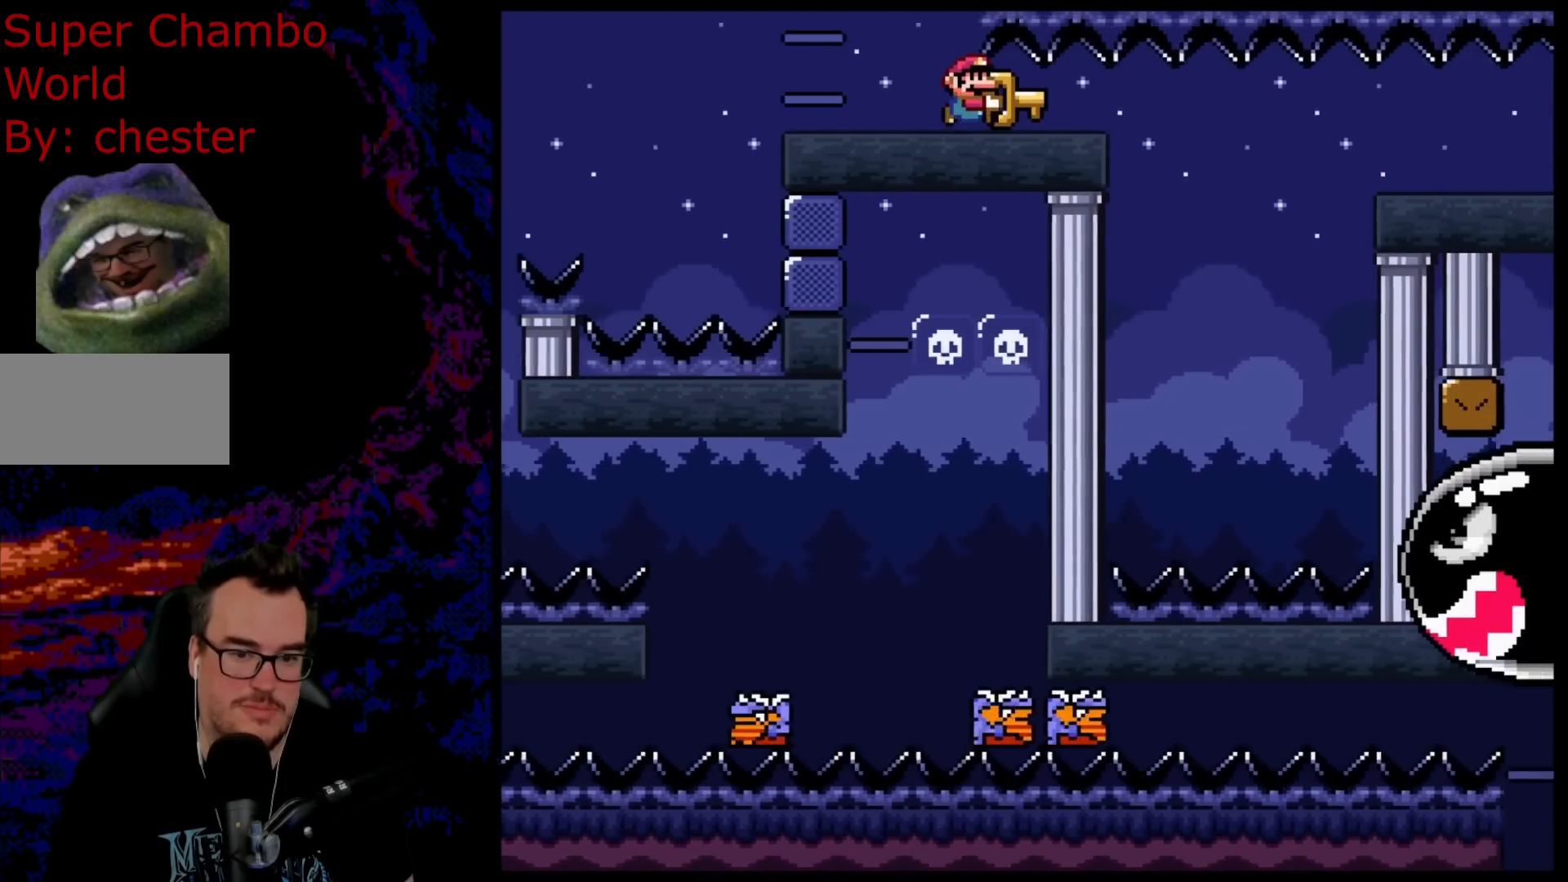
{"buttons": ["B", "Y", "DPAD_LEFT"], "events": [[417, "DPAD_DOWN", "down"], [450, "DPAD_LEFT", "down"], [450, "DPAD_RIGHT", "up"], [467, "DPAD_DOWN", "up"]]}
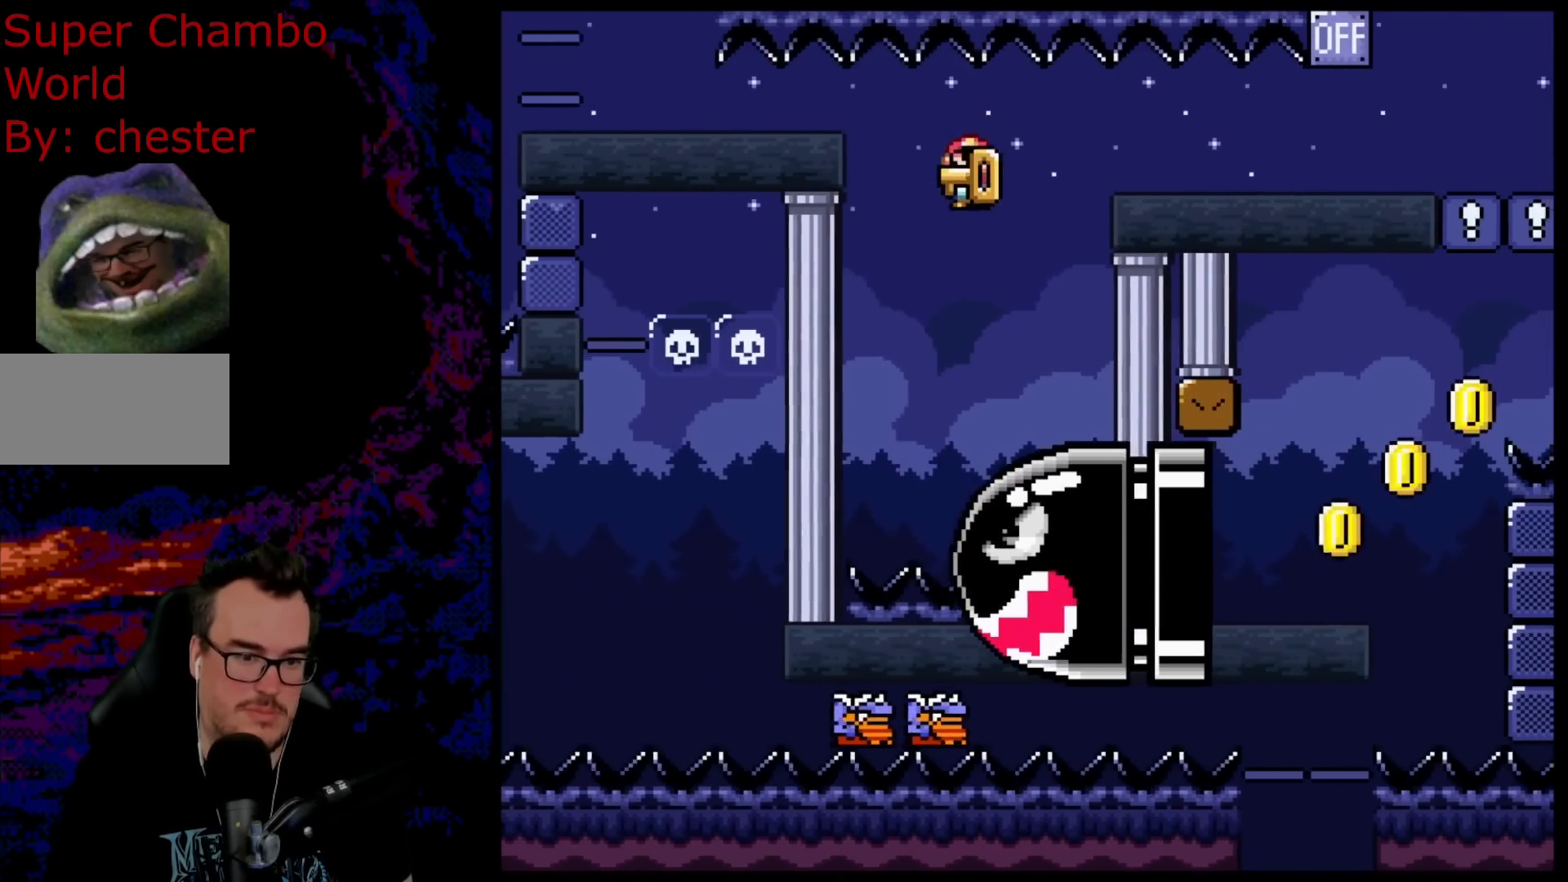
{"buttons": ["B", "Y", "DPAD_RIGHT"], "events": [[83, "DPAD_LEFT", "up"], [317, "DPAD_RIGHT", "down"]]}
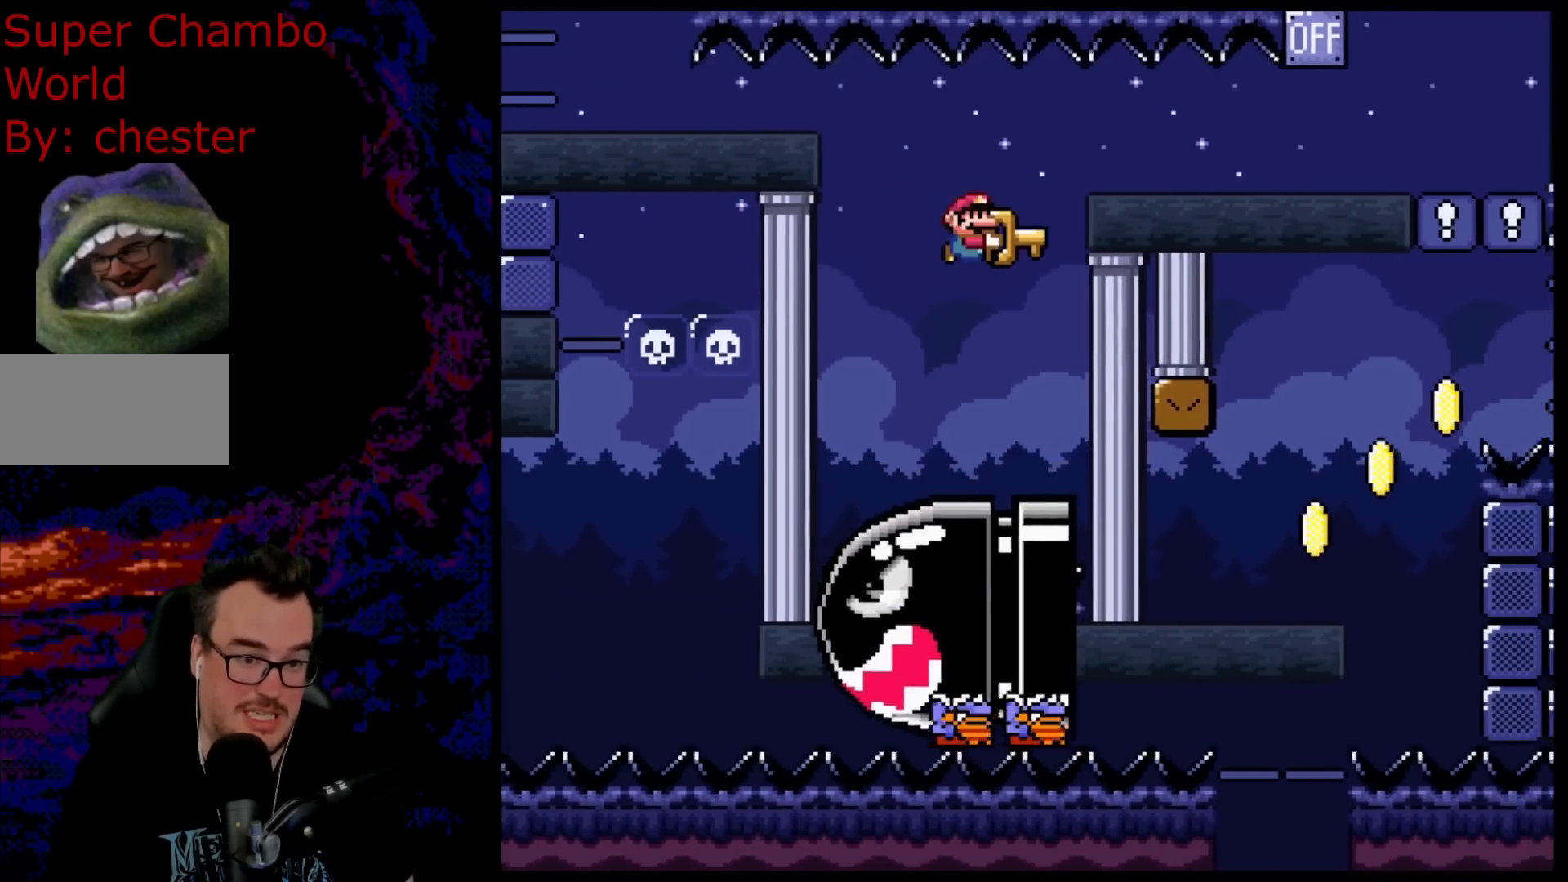
{"buttons": ["Y", "DPAD_RIGHT"], "events": [[150, "B", "up"]]}
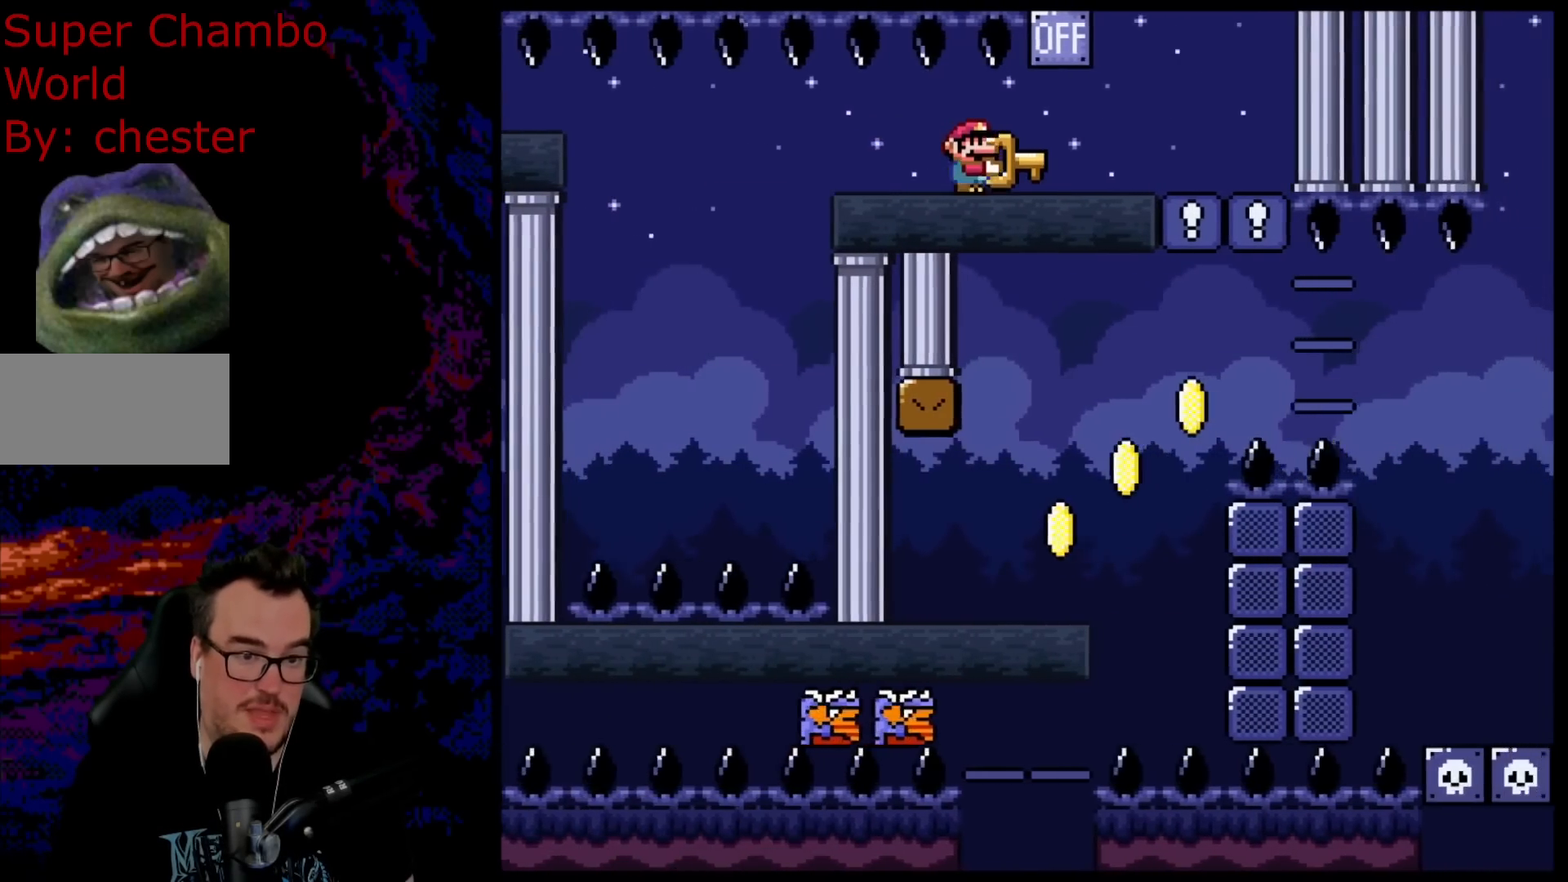
{"buttons": ["B", "Y", "DPAD_RIGHT"], "events": [[150, "B", "down"], [150, "DPAD_DOWN", "down"], [167, "DPAD_RIGHT", "up"], [183, "DPAD_DOWN", "up"], [183, "DPAD_LEFT", "down"], [300, "DPAD_LEFT", "up"], [433, "DPAD_RIGHT", "down"]]}
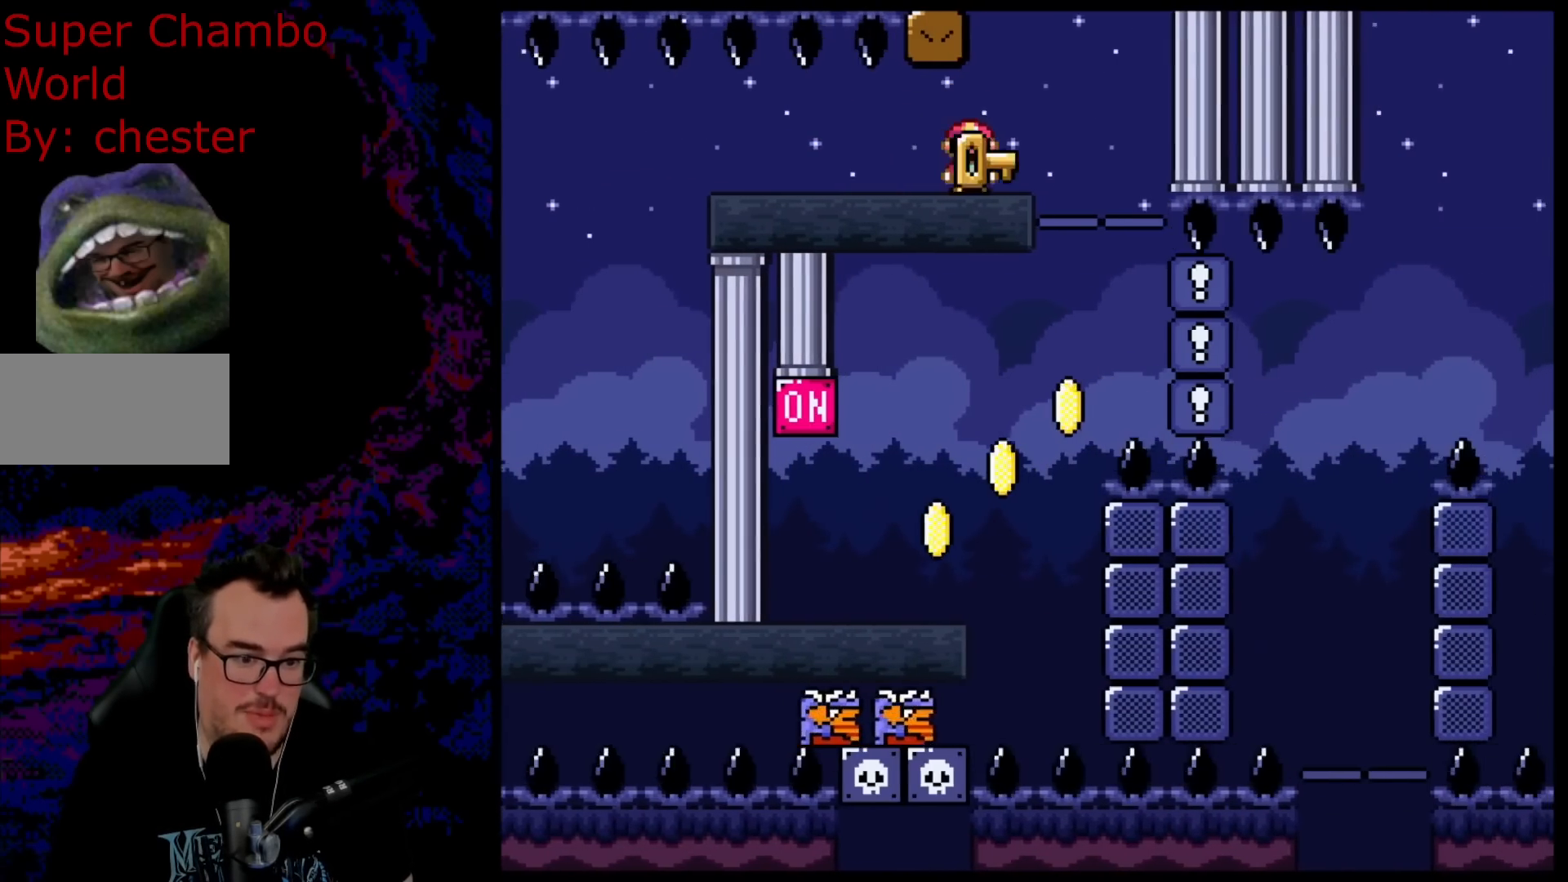
{"buttons": ["B", "Y", "DPAD_LEFT"], "events": [[283, "DPAD_DOWN", "down"], [300, "DPAD_LEFT", "down"], [300, "DPAD_RIGHT", "up"], [317, "DPAD_DOWN", "up"]]}
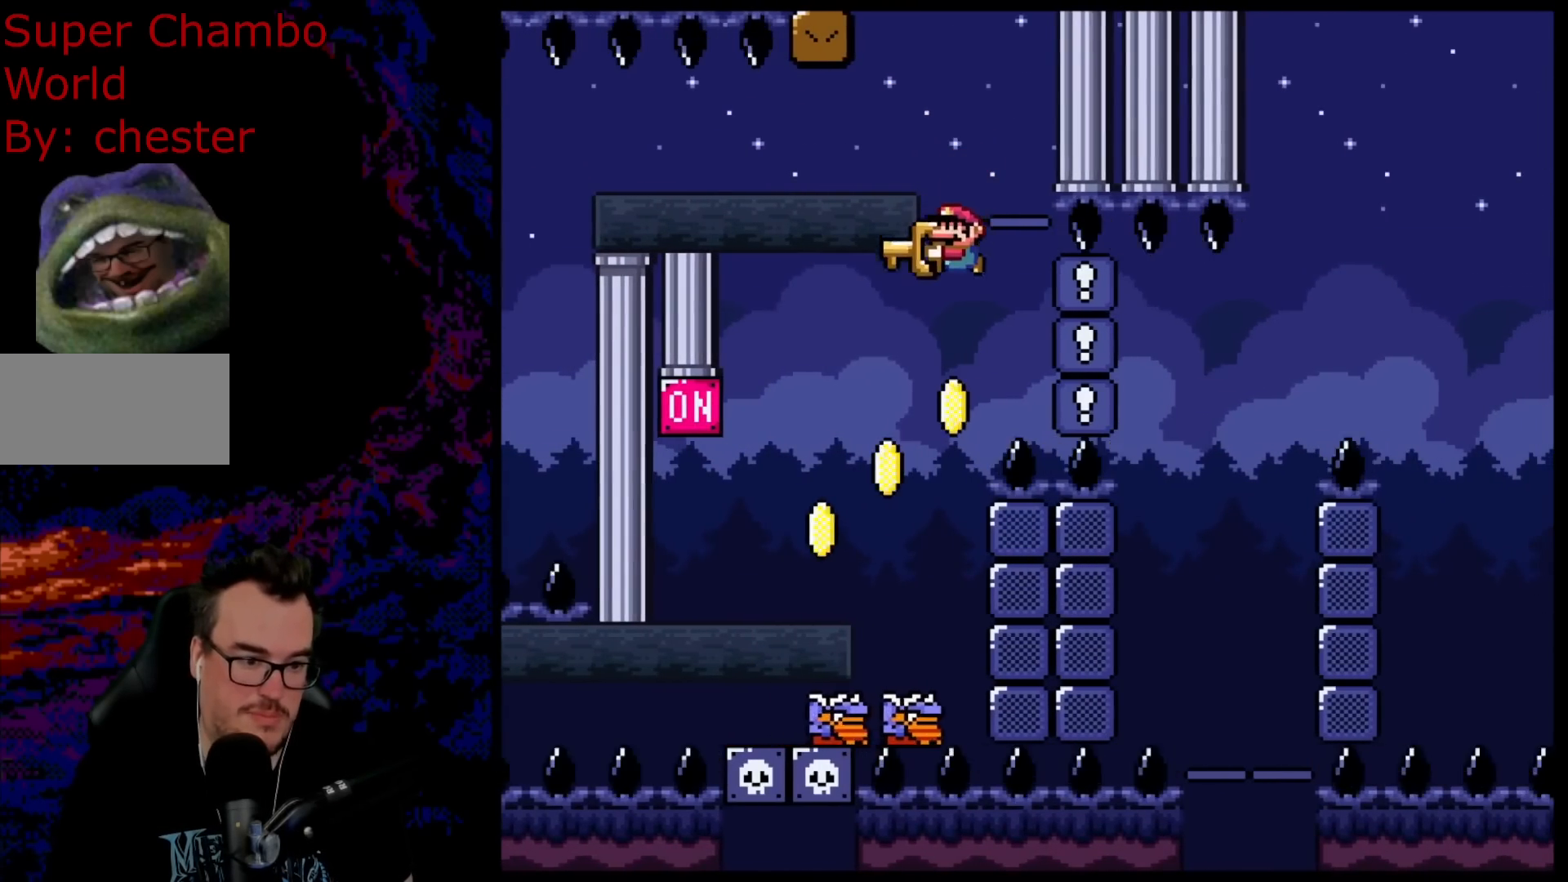
{"buttons": ["B", "Y", "DPAD_LEFT"], "events": [[317, "B", "up"], [500, "B", "down"]]}
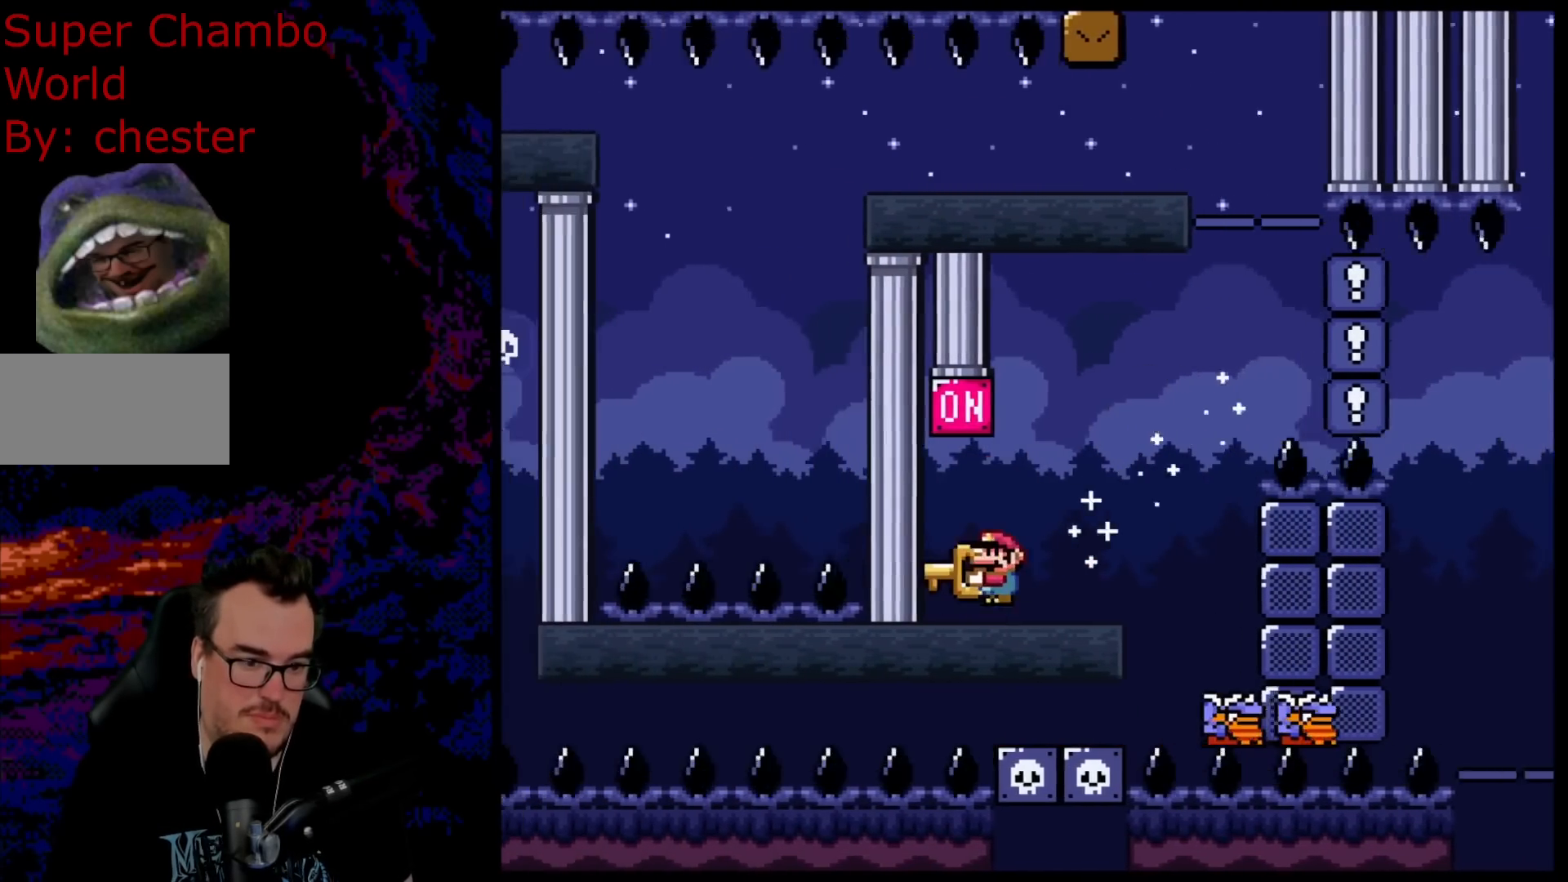
{"buttons": ["Y", "DPAD_RIGHT"], "events": [[50, "DPAD_LEFT", "up"], [83, "DPAD_RIGHT", "down"], [200, "B", "up"]]}
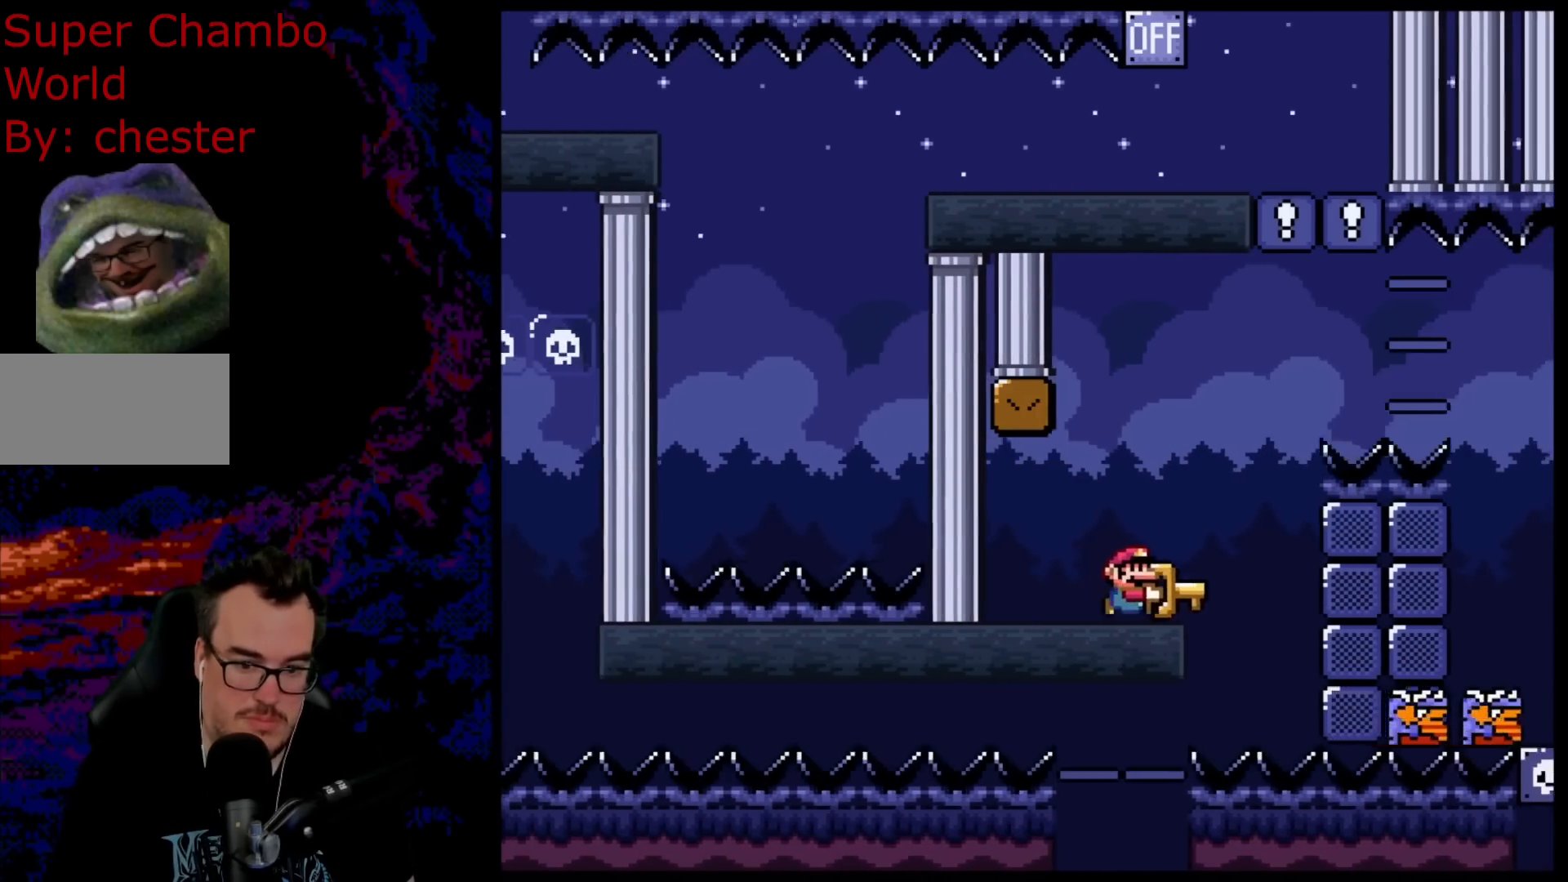
{"buttons": ["B", "Y", "DPAD_RIGHT"], "events": [[33, "B", "down"], [300, "B", "up"], [383, "B", "down"]]}
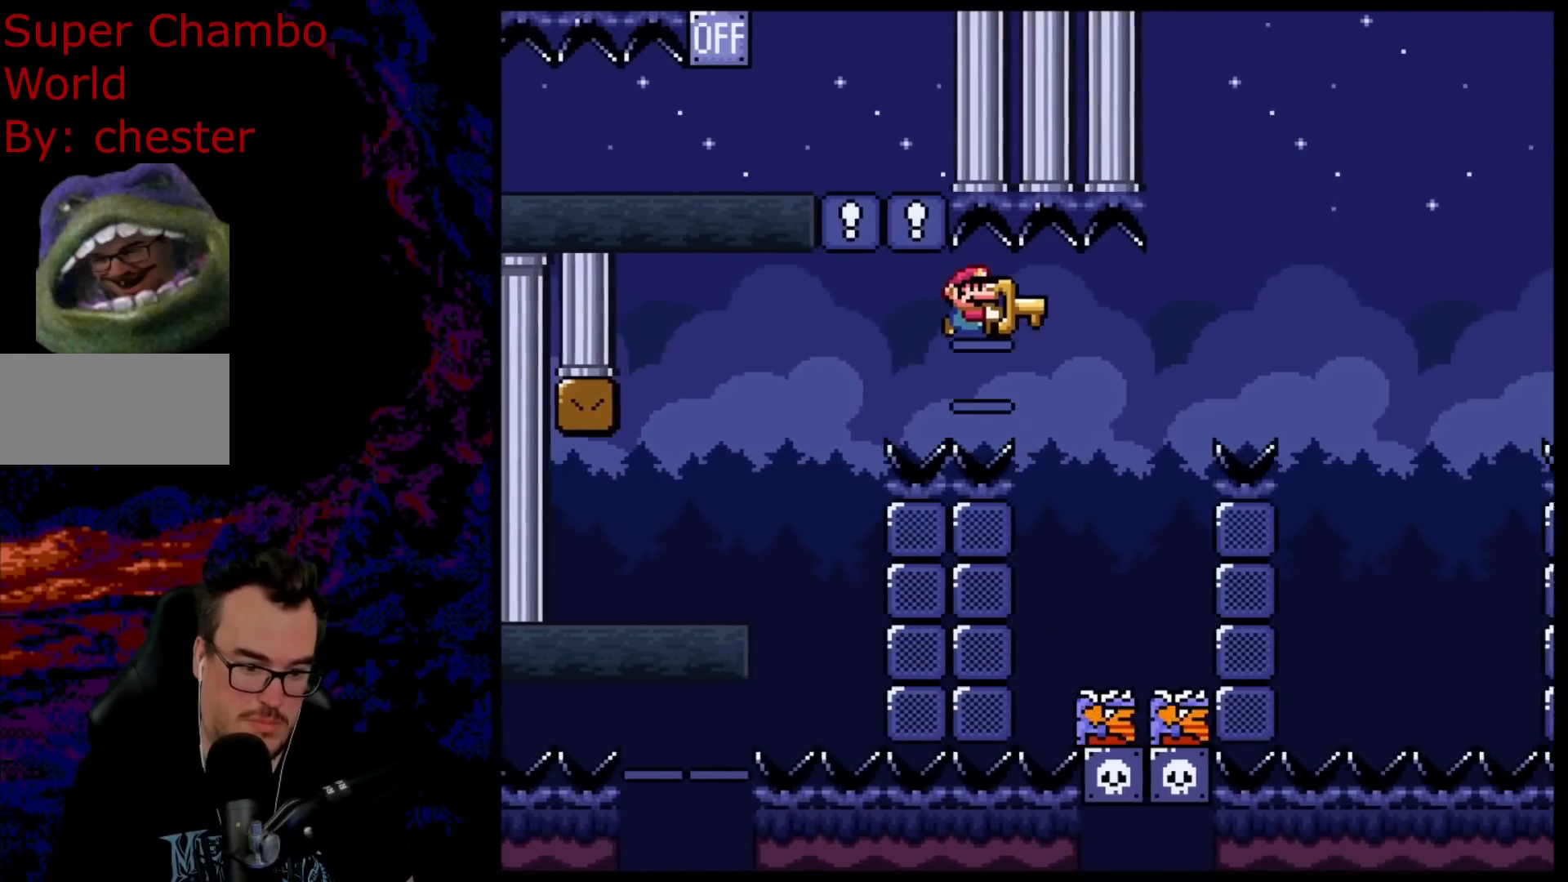
{"buttons": ["B", "Y", "DPAD_LEFT"], "events": [[17, "B", "up"], [317, "DPAD_DOWN", "down"], [350, "DPAD_DOWN", "up"], [350, "DPAD_LEFT", "down"], [350, "DPAD_RIGHT", "up"], [367, "B", "down"]]}
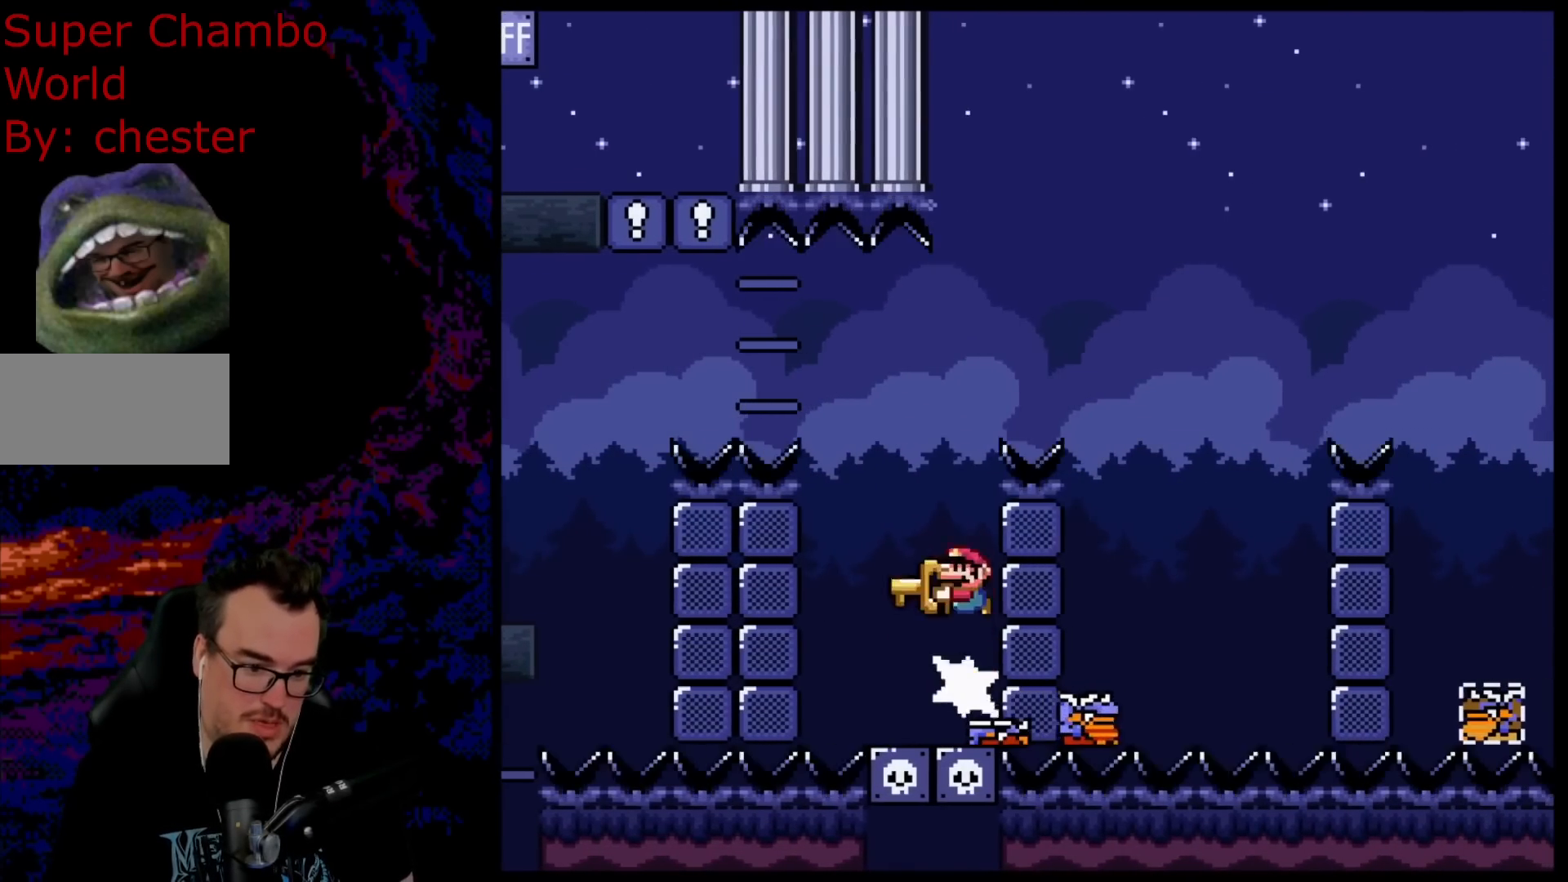
{"buttons": ["B", "Y", "DPAD_RIGHT"], "events": [[67, "DPAD_DOWN", "down"], [83, "DPAD_DOWN", "up"], [83, "DPAD_LEFT", "up"], [83, "DPAD_RIGHT", "down"]]}
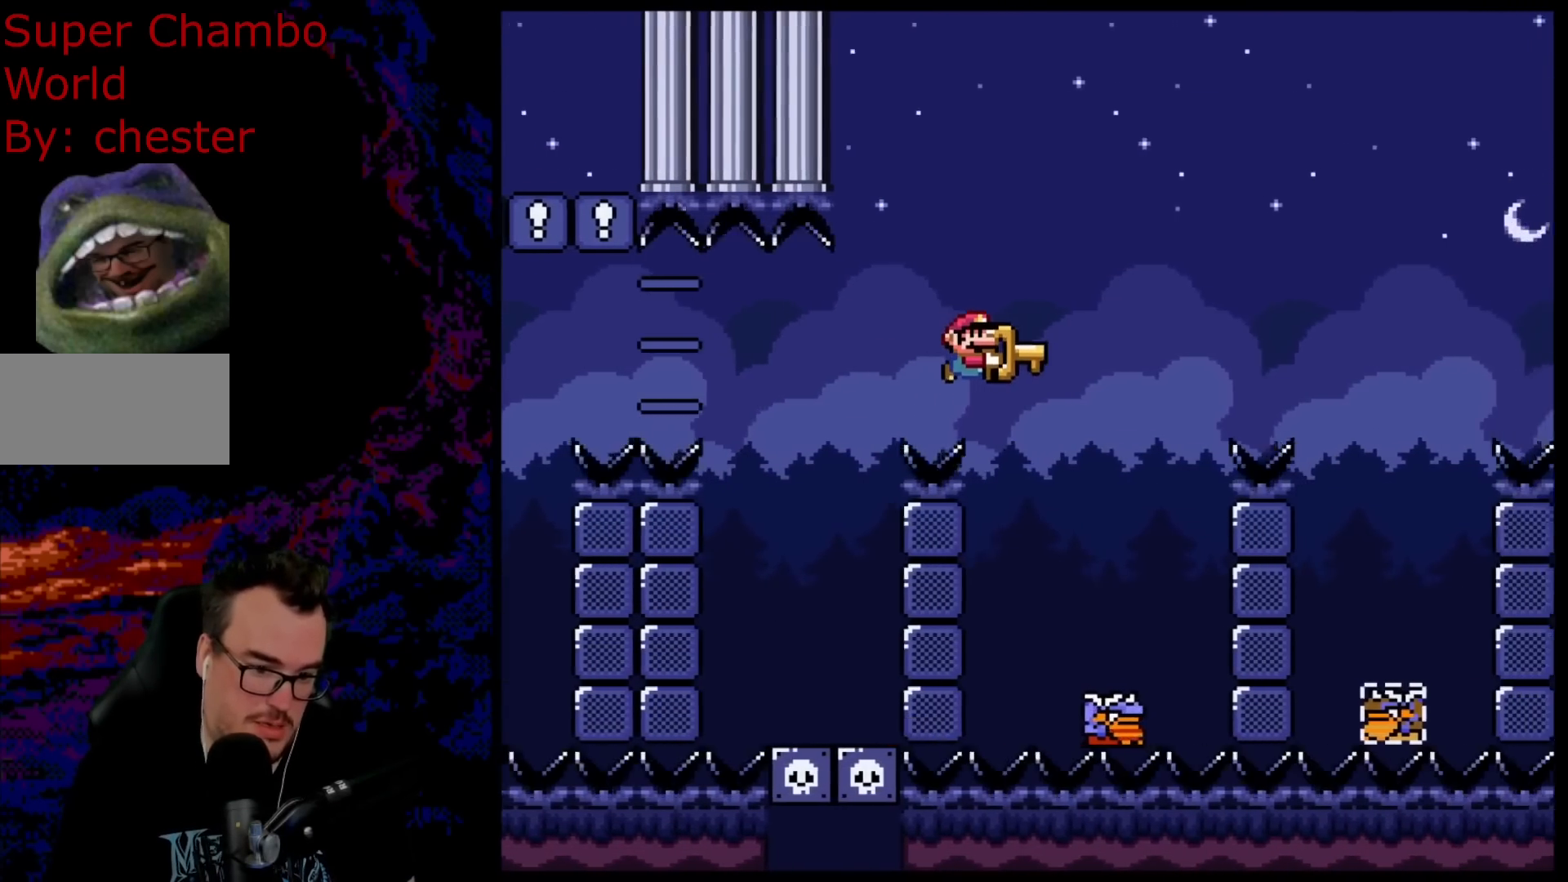
{"buttons": ["B", "Y", "DPAD_LEFT"], "events": [[333, "DPAD_DOWN", "down"], [333, "DPAD_LEFT", "down"], [333, "DPAD_RIGHT", "up"], [350, "DPAD_DOWN", "up"]]}
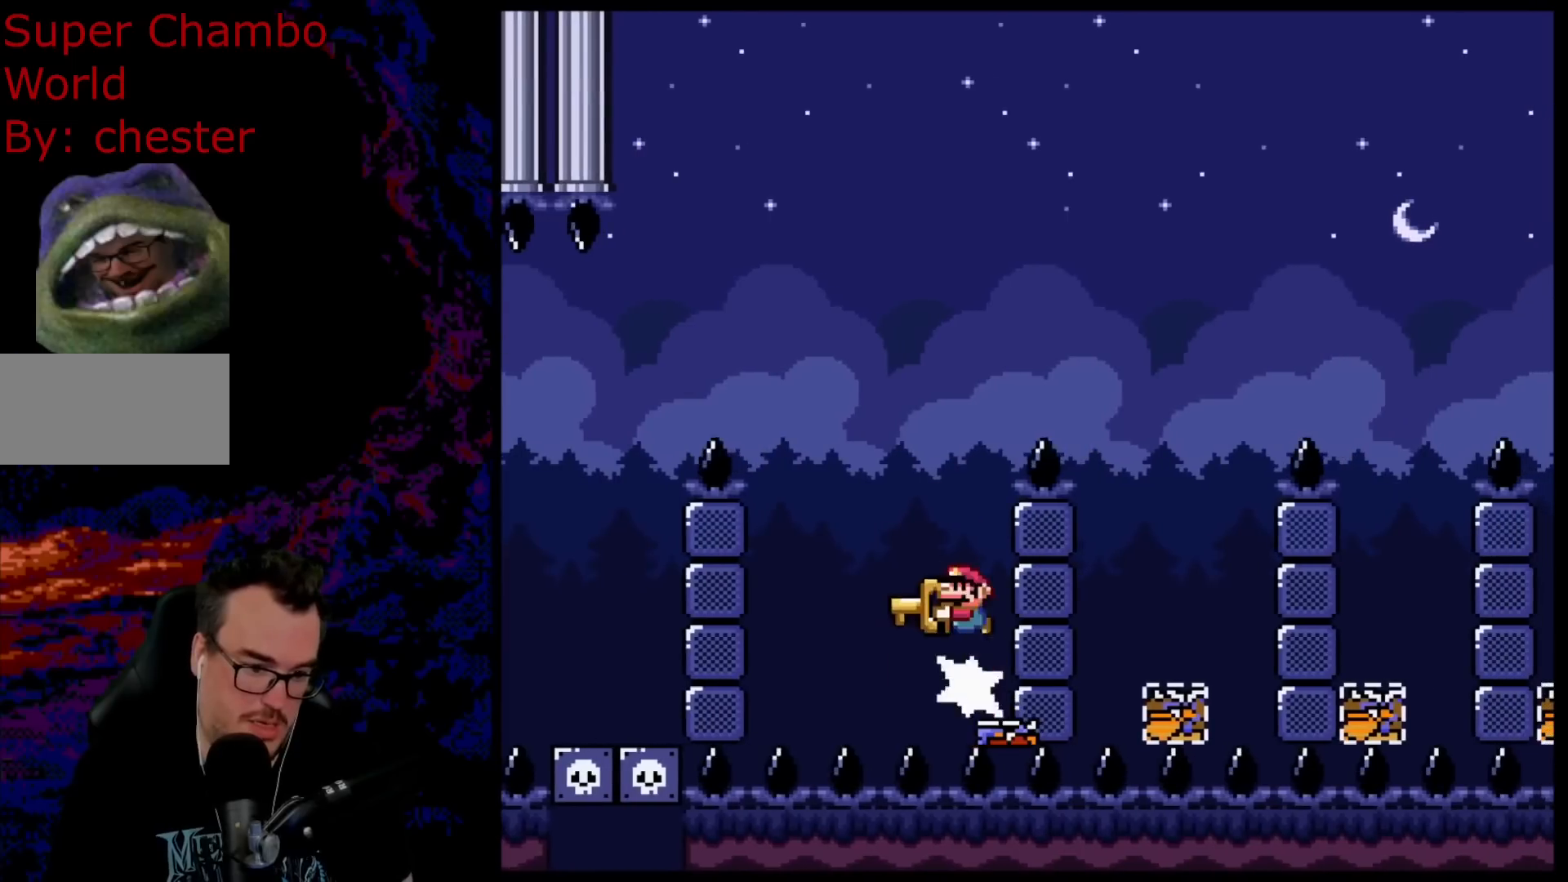
{"buttons": ["B", "DPAD_DOWN"], "events": [[67, "DPAD_LEFT", "up"], [83, "DPAD_RIGHT", "down"], [333, "DPAD_RIGHT", "up"], [367, "Y", "up"], [433, "DPAD_DOWN", "down"]]}
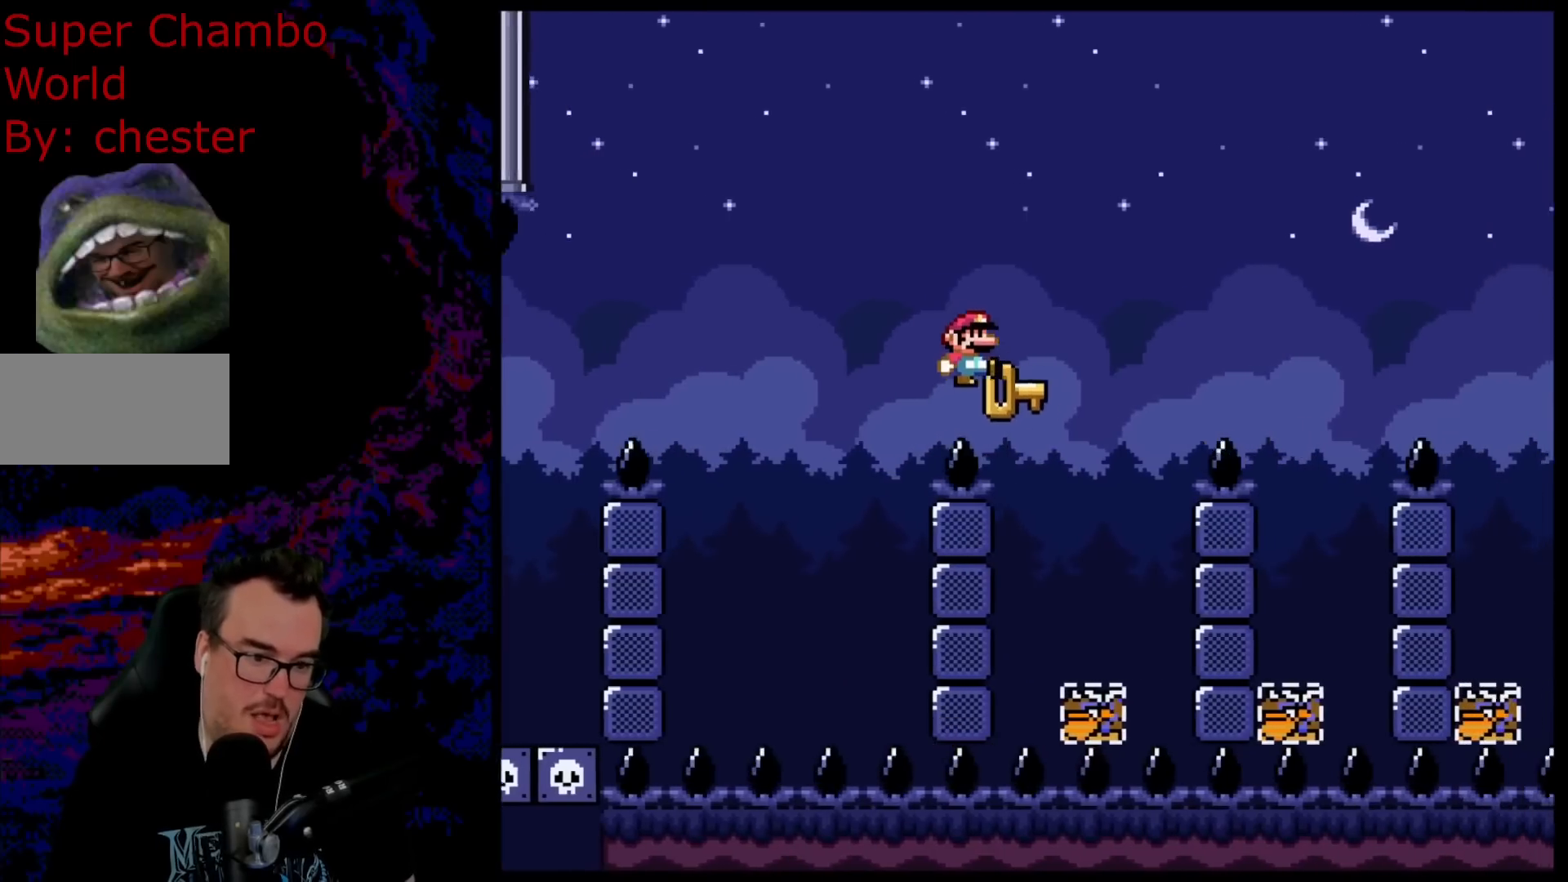
{"buttons": ["B"], "events": [[67, "DPAD_RIGHT", "down"], [100, "DPAD_DOWN", "up"], [267, "DPAD_RIGHT", "up"]]}
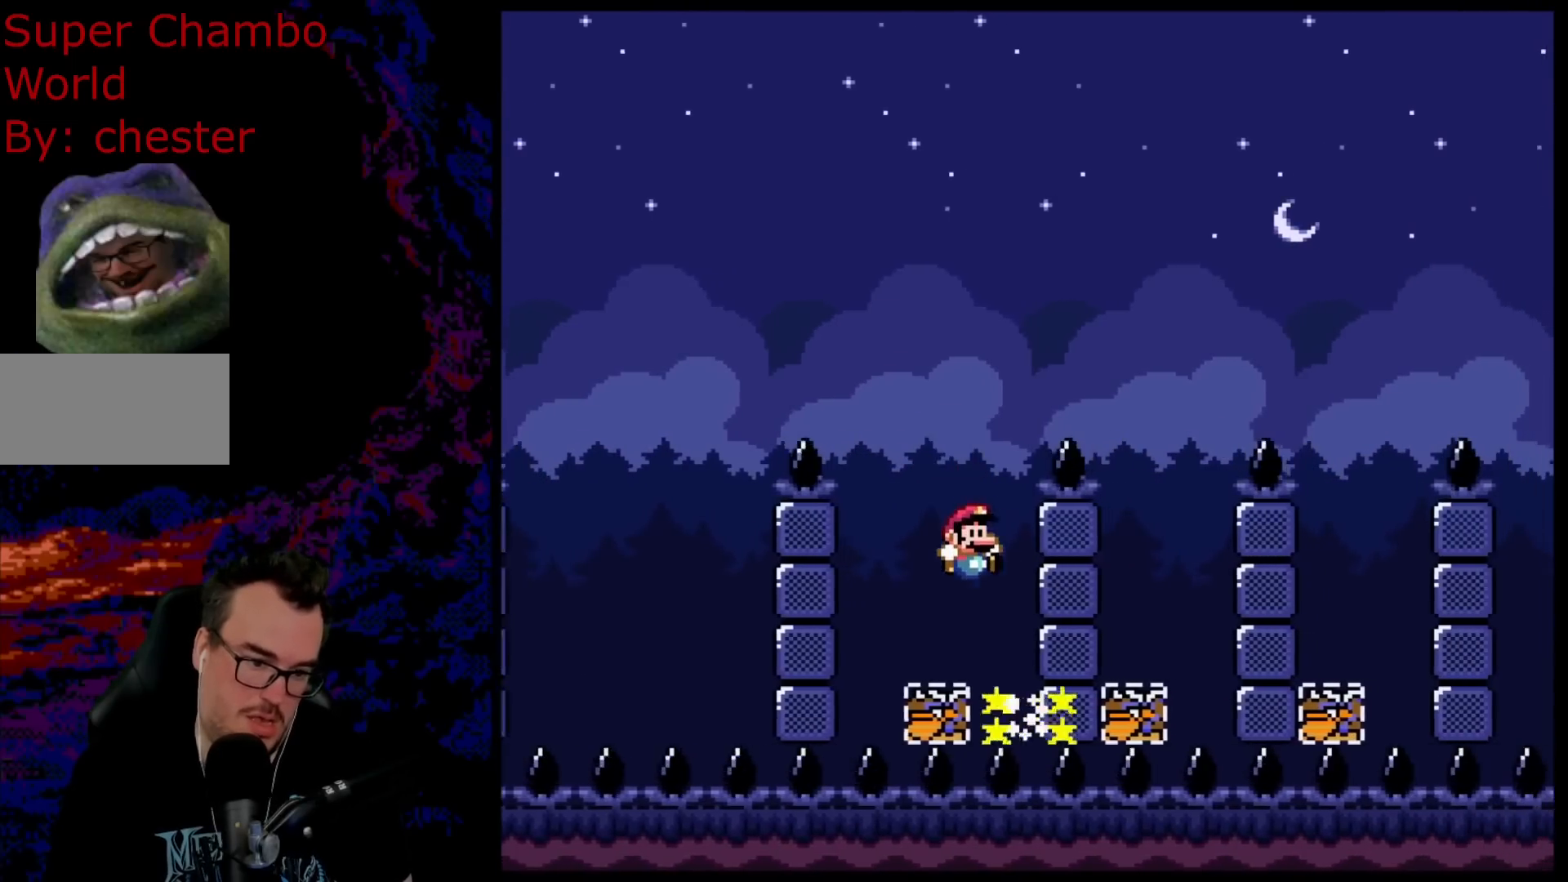
{"buttons": [], "events": [[150, "B", "up"]]}
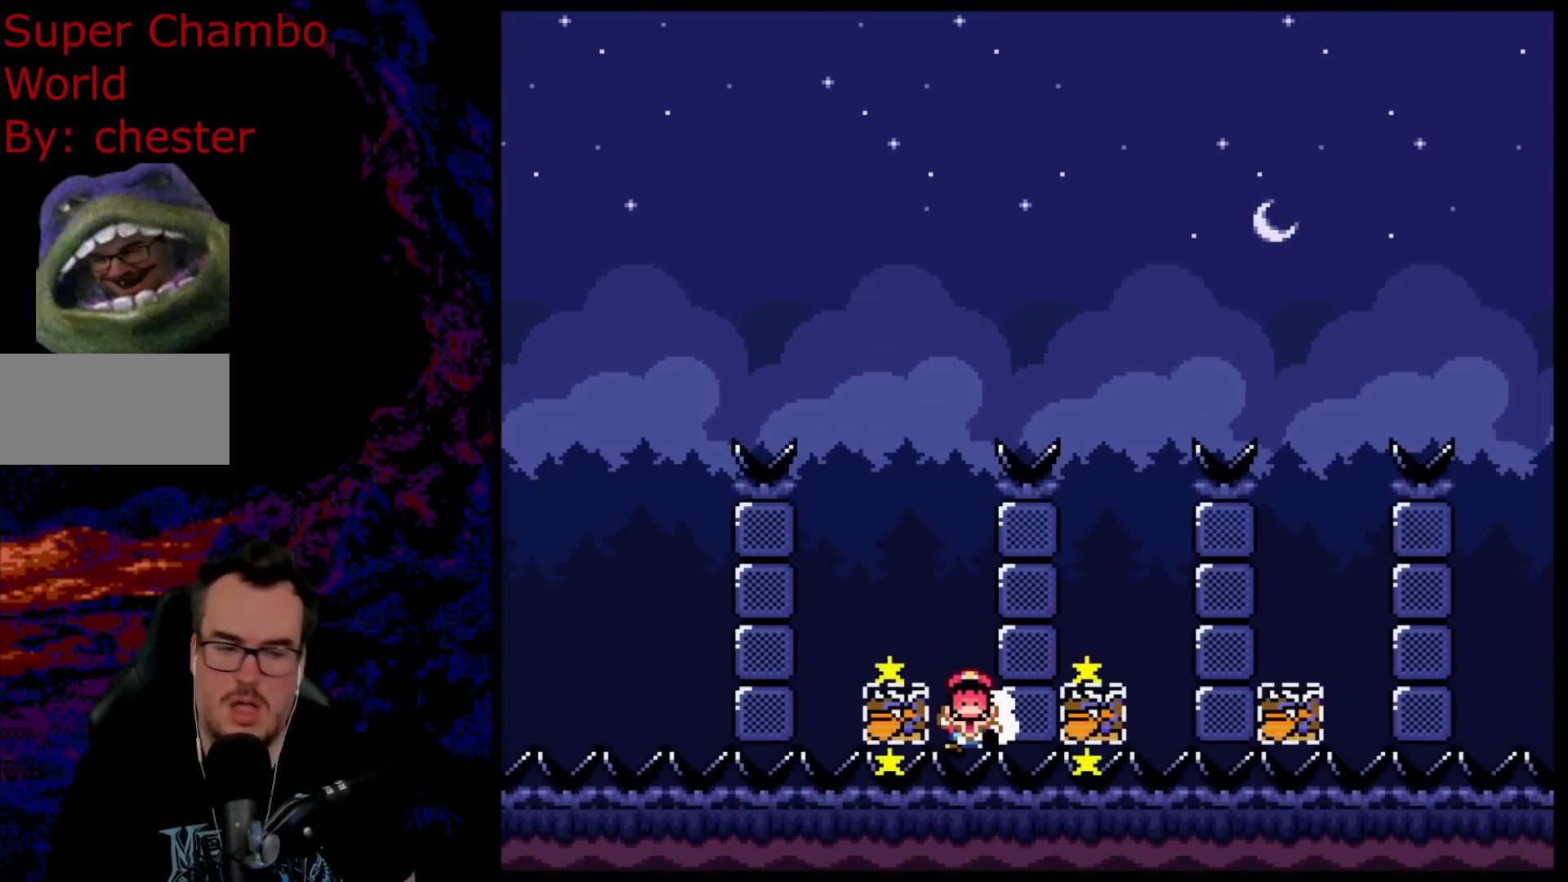
{"buttons": [], "events": []}
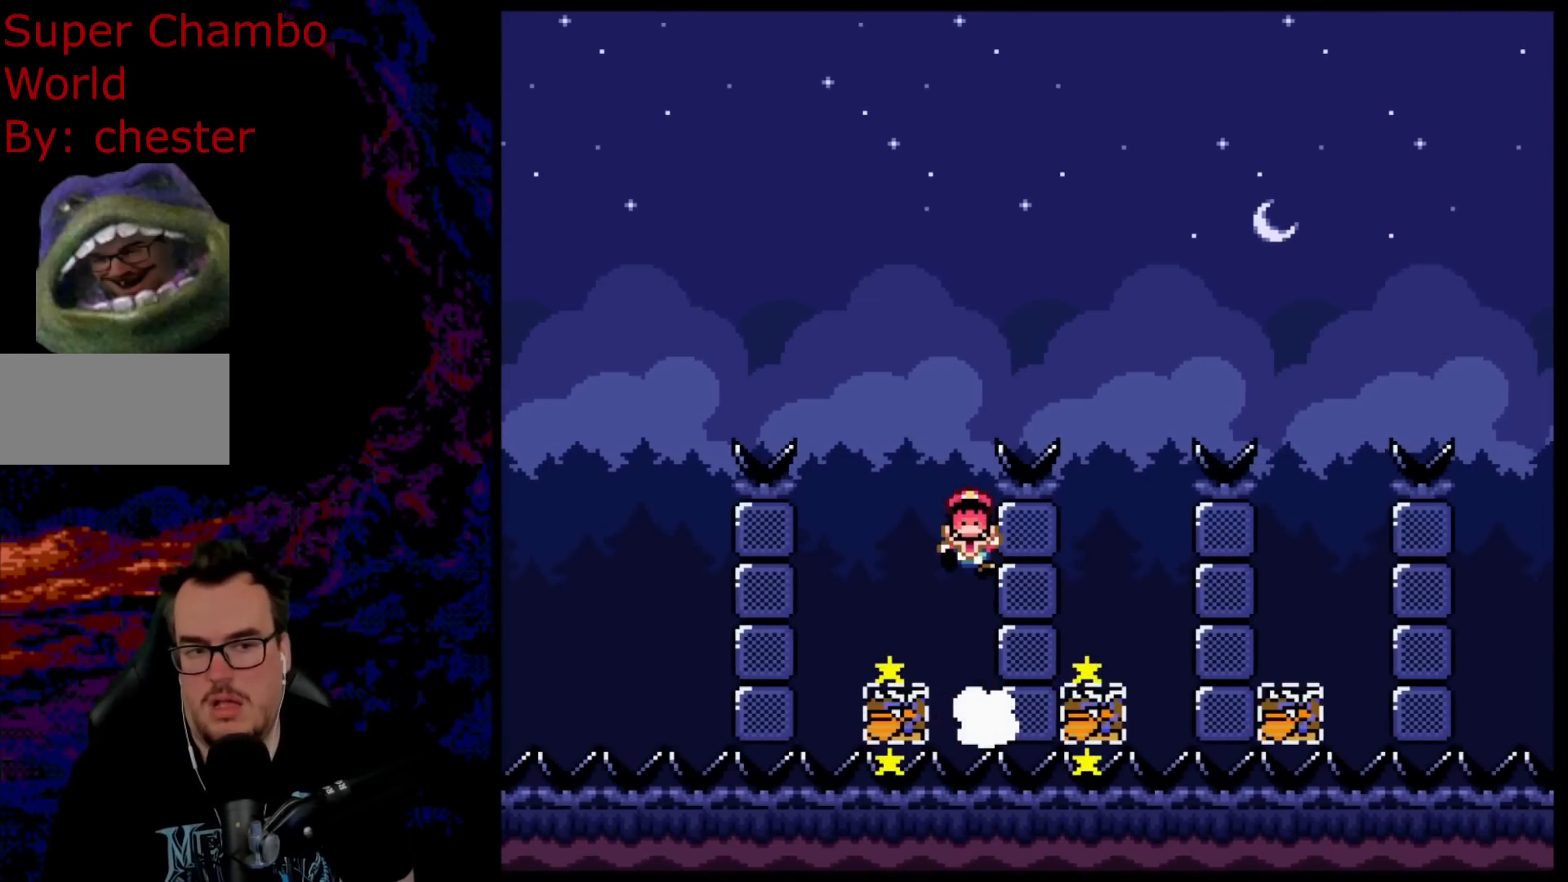
{"buttons": [], "events": []}
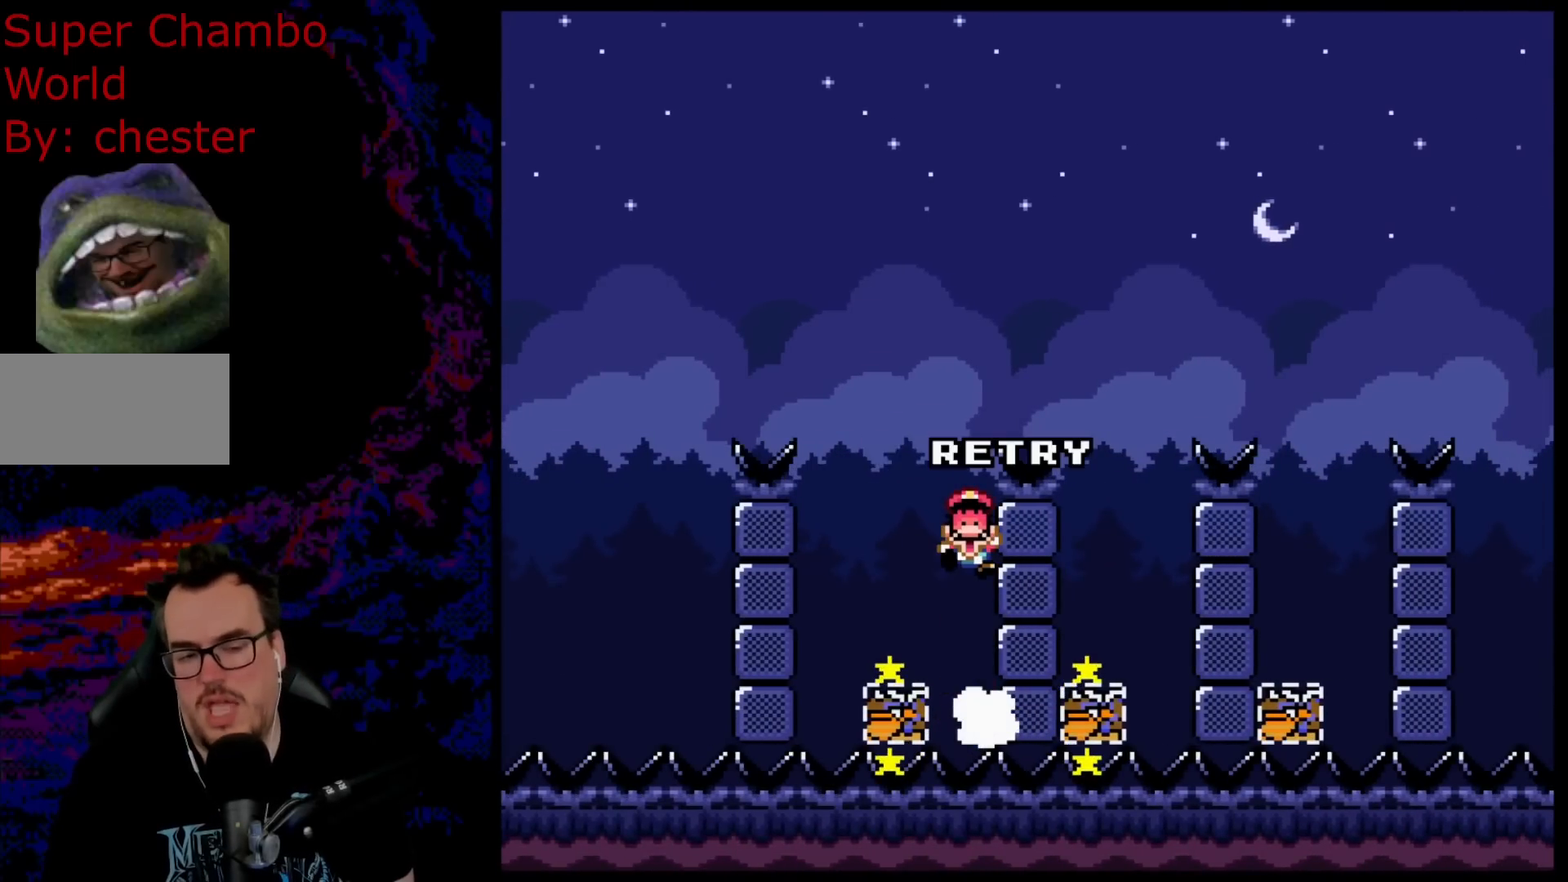
{"buttons": [], "events": []}
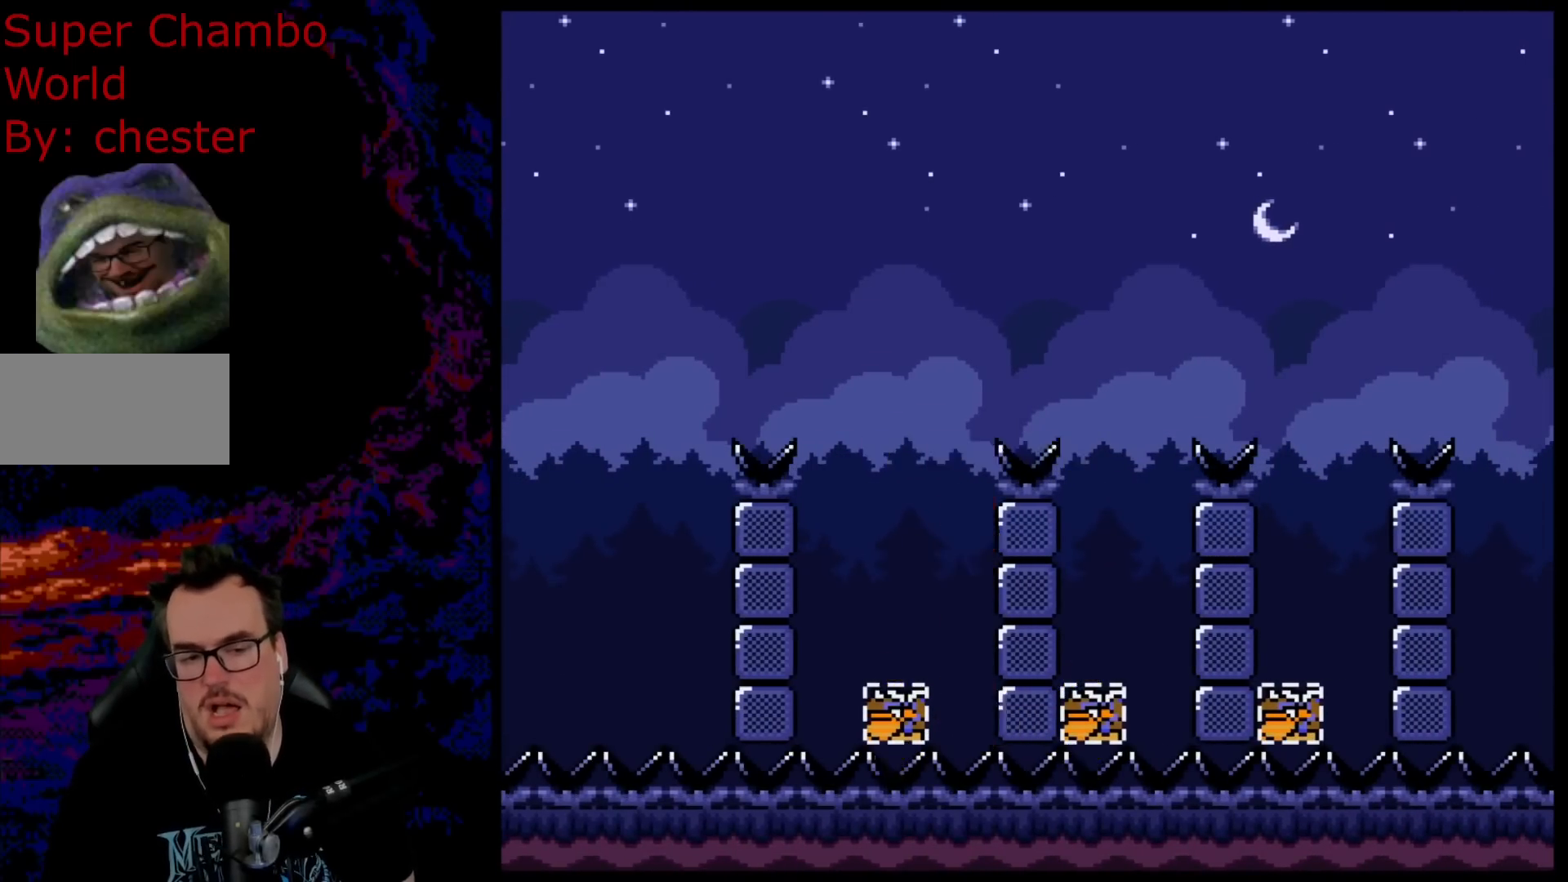
{"buttons": [], "events": [[33, "B", "down"], [150, "B", "up"], [267, "B", "down"], [333, "B", "up"]]}
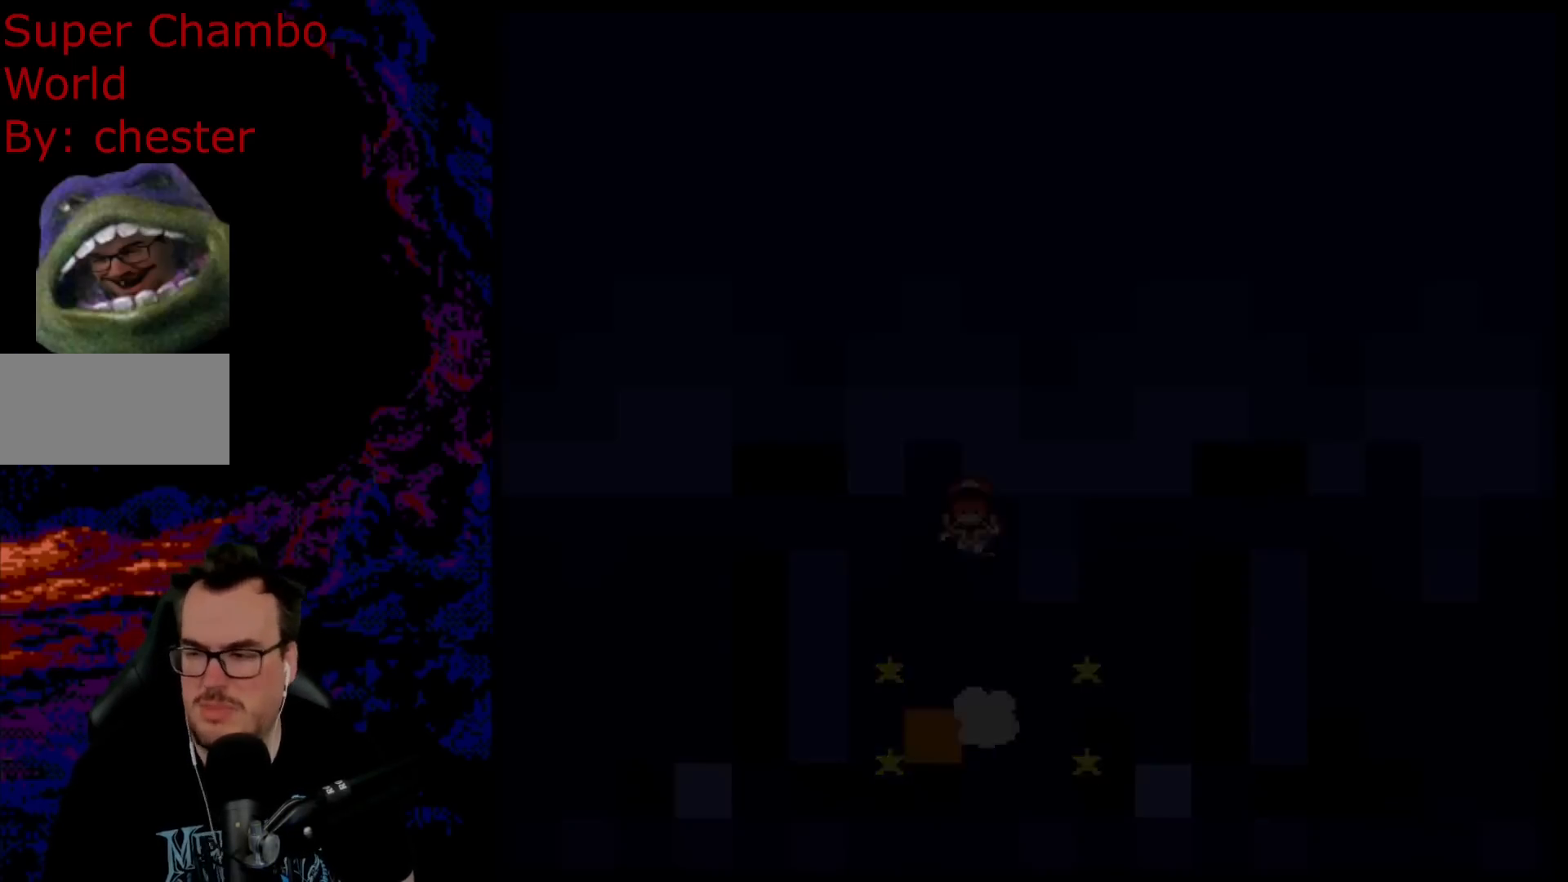
{"buttons": [], "events": []}
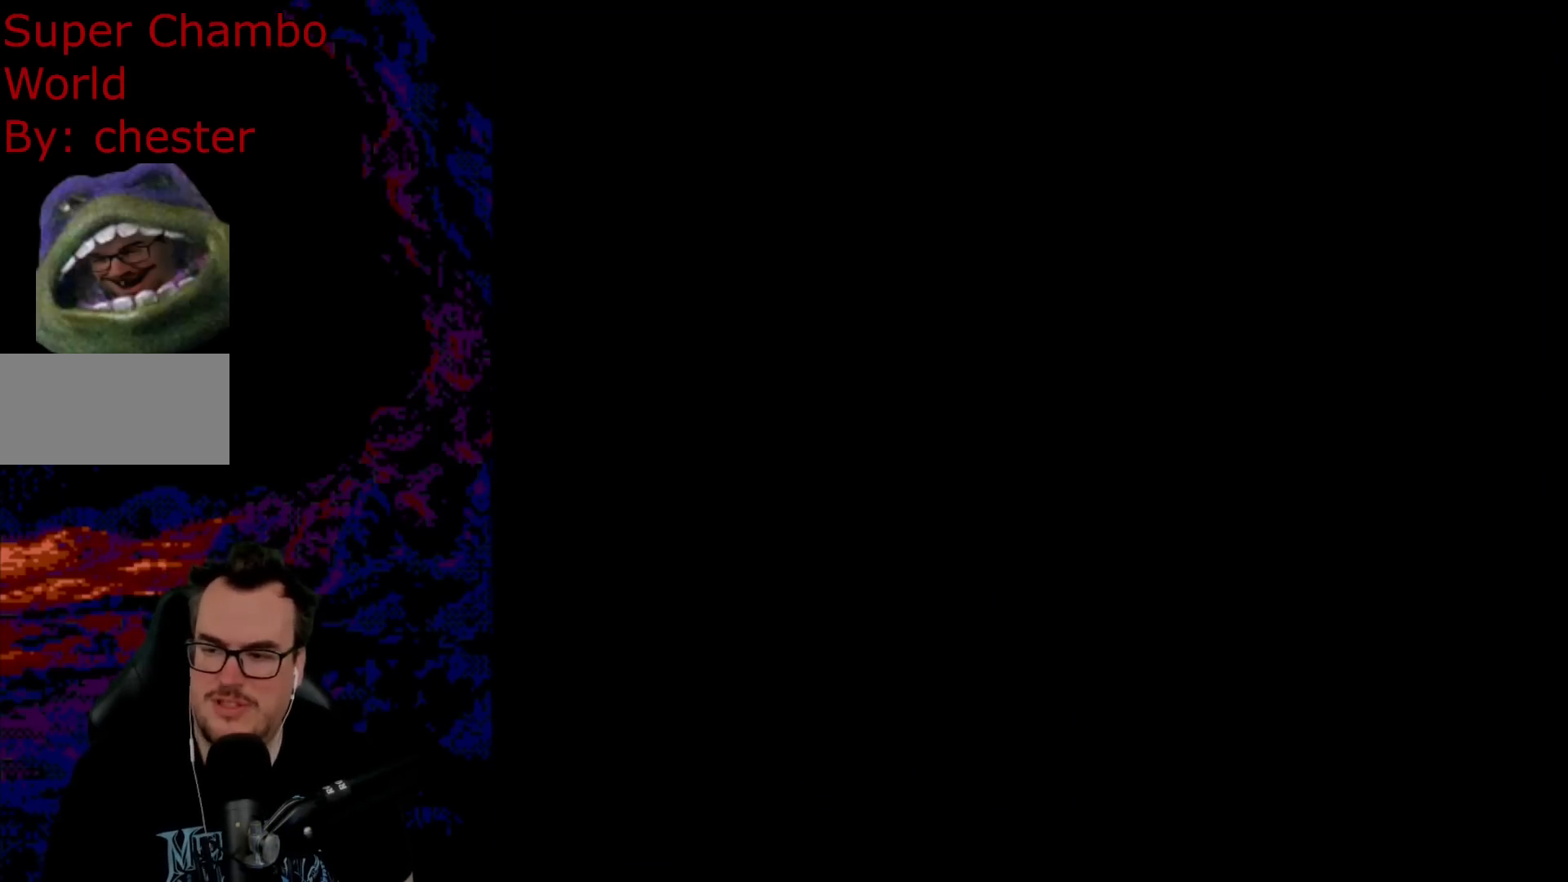
{"buttons": [], "events": []}
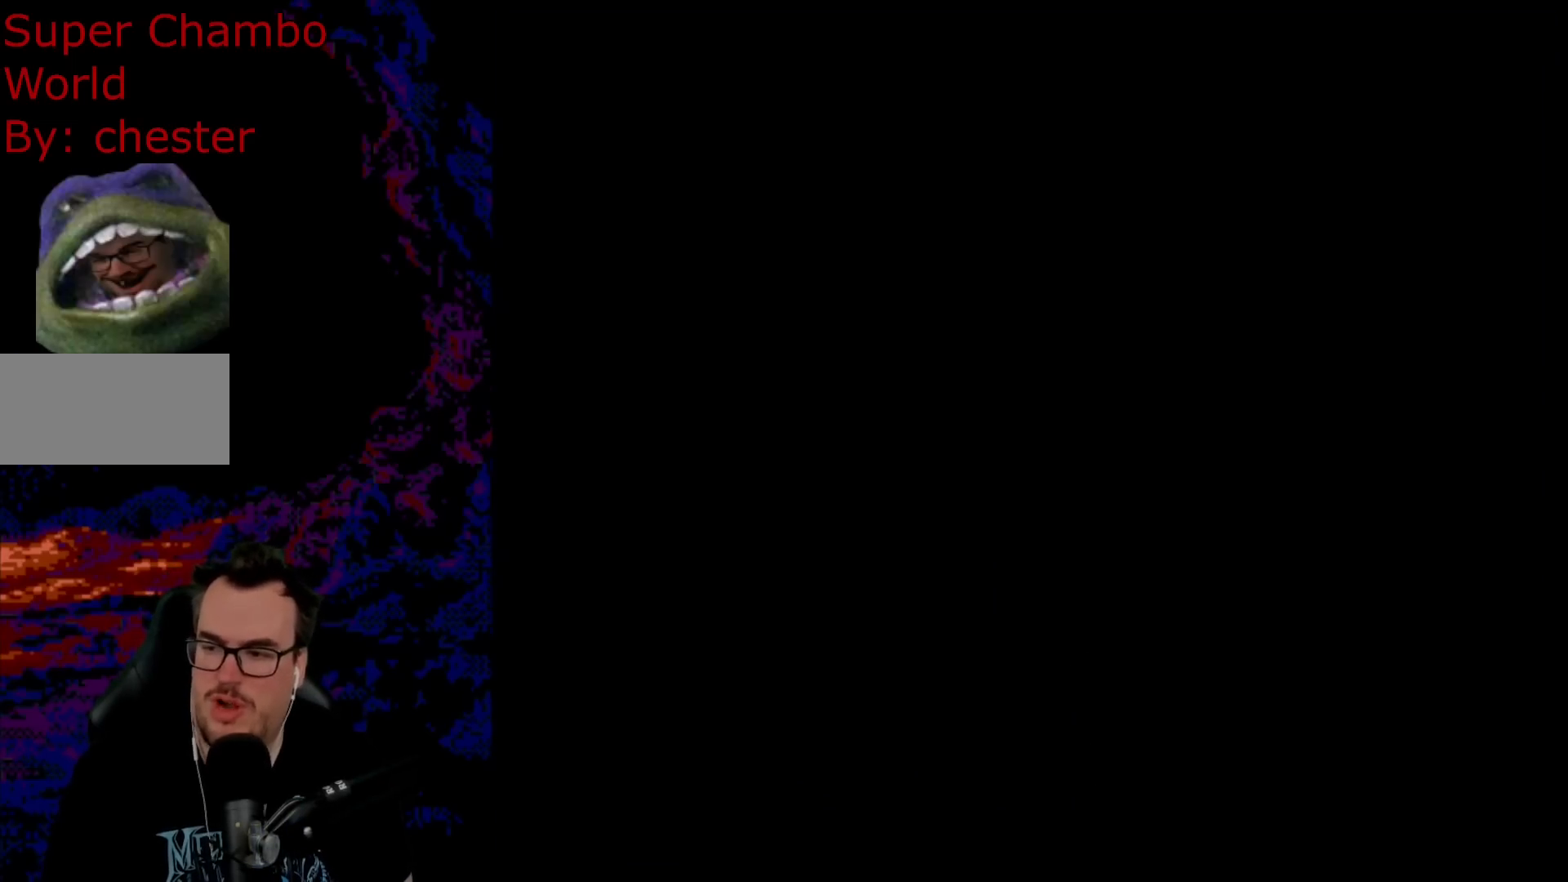
{"buttons": ["Y"], "events": [[17, "Y", "down"], [83, "DPAD_RIGHT", "down"], [167, "DPAD_RIGHT", "up"]]}
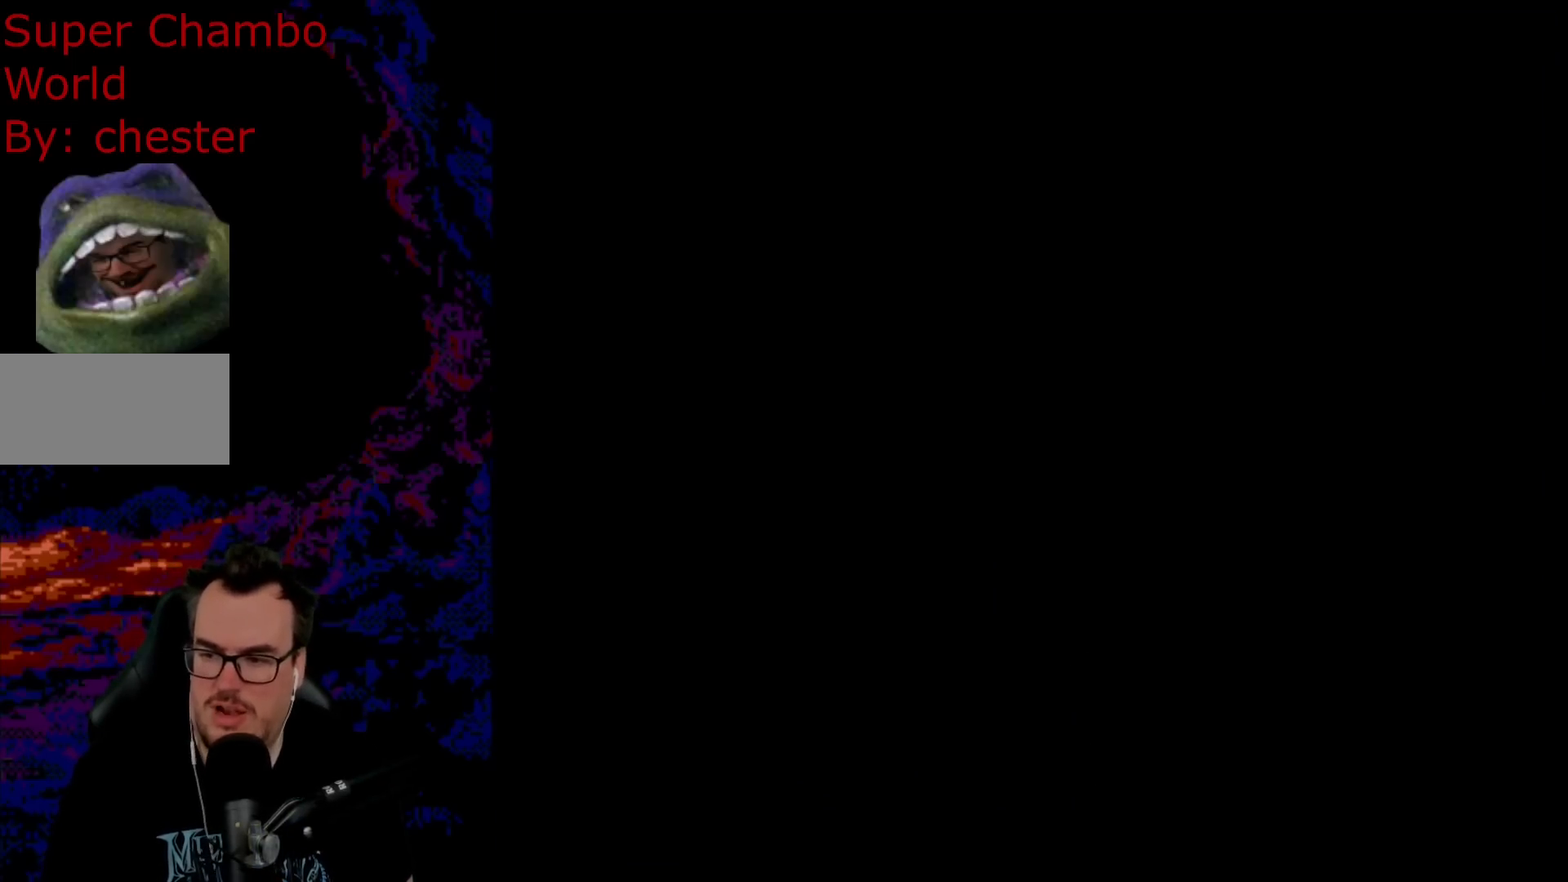
{"buttons": ["Y", "DPAD_RIGHT"], "events": [[17, "DPAD_RIGHT", "down"]]}